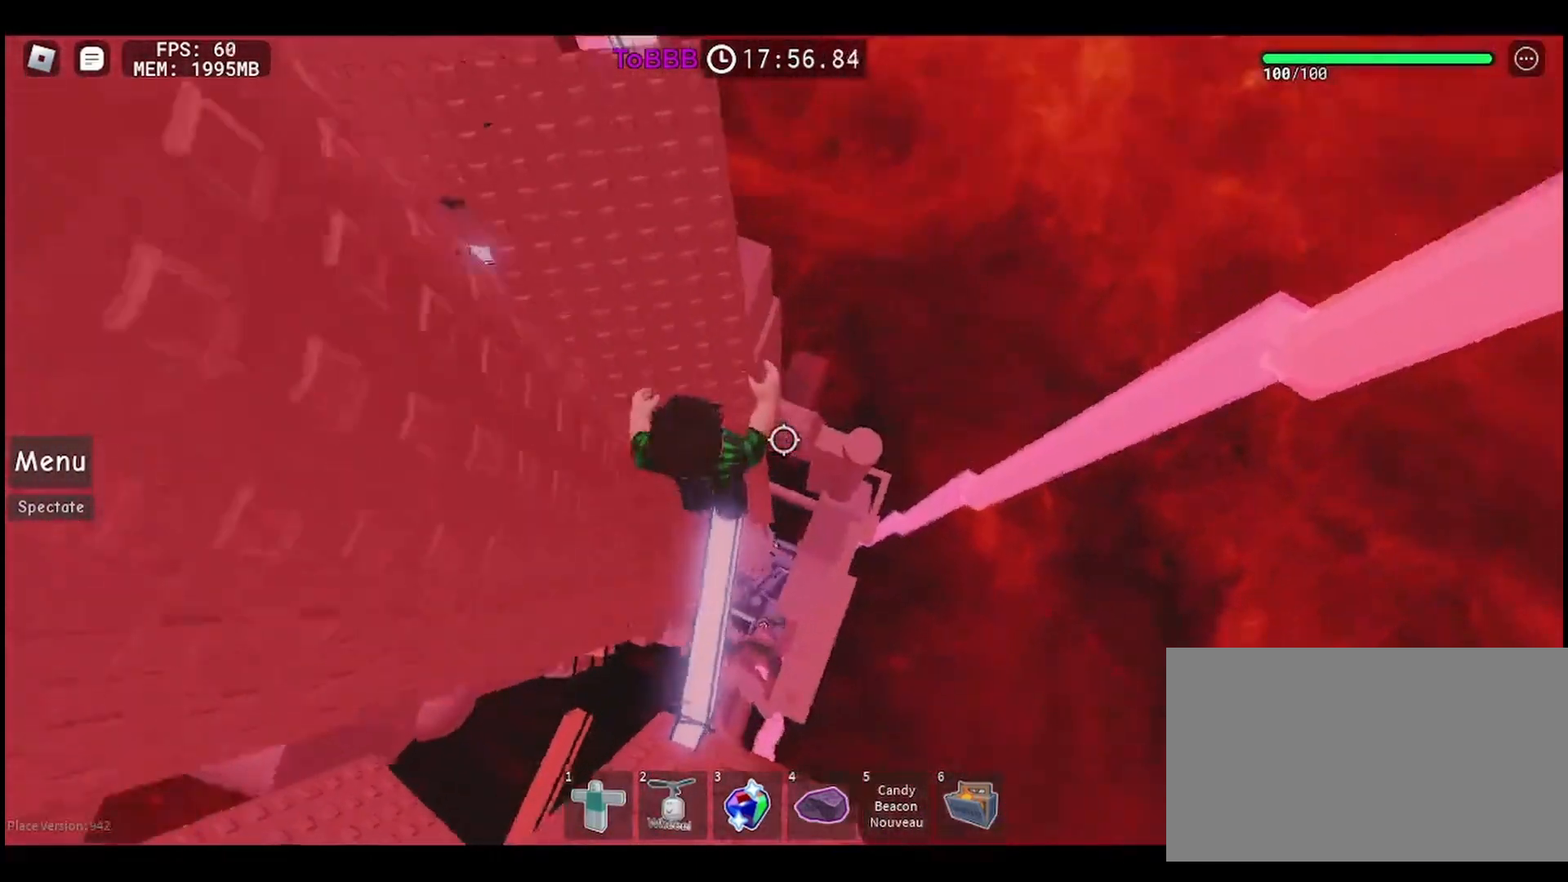
Gameplay with keyboard and mouse; each line is a JSON object with the keys and mouse buttons held at the frame after it. "events" lists presses ("down") and releases ("up") of "a", "ctrl", "d", "e", "q", "s", "shift", "space", "w", "mouse_left", "mouse_wheel", "mouse_right", "mouse_mb4" and "mouse_mb5" between this image and that frame as [ms after this image, input, new state], when the widget could be followed in between. "mouse_left", "mouse_wheel", "mouse_right", "mouse_mb4", "mouse_mb5" = the "left", "wheel", "right", "mb4", "mb5" buttons of the "mouse" list. No other keys are recorded. "wheel" means that the mouse wheel is clicked or scrolled. Mouse movement is not recorded.
{"keys": ["w"], "mouse": [], "events": []}
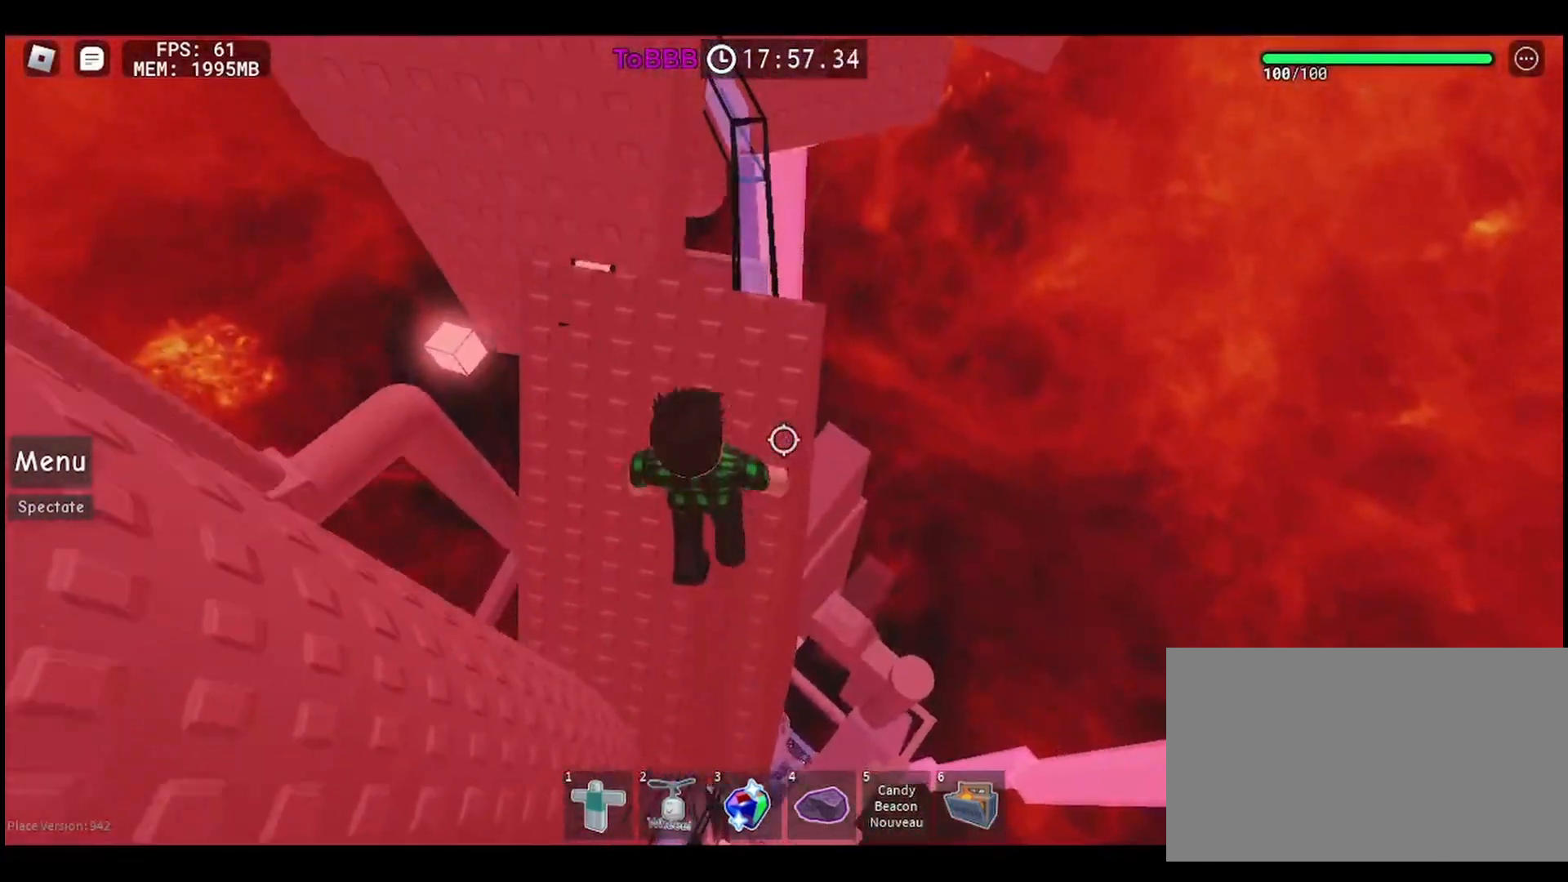
{"keys": [], "mouse": [], "events": [[217, "w", "up"], [417, "d", "down"], [483, "d", "up"]]}
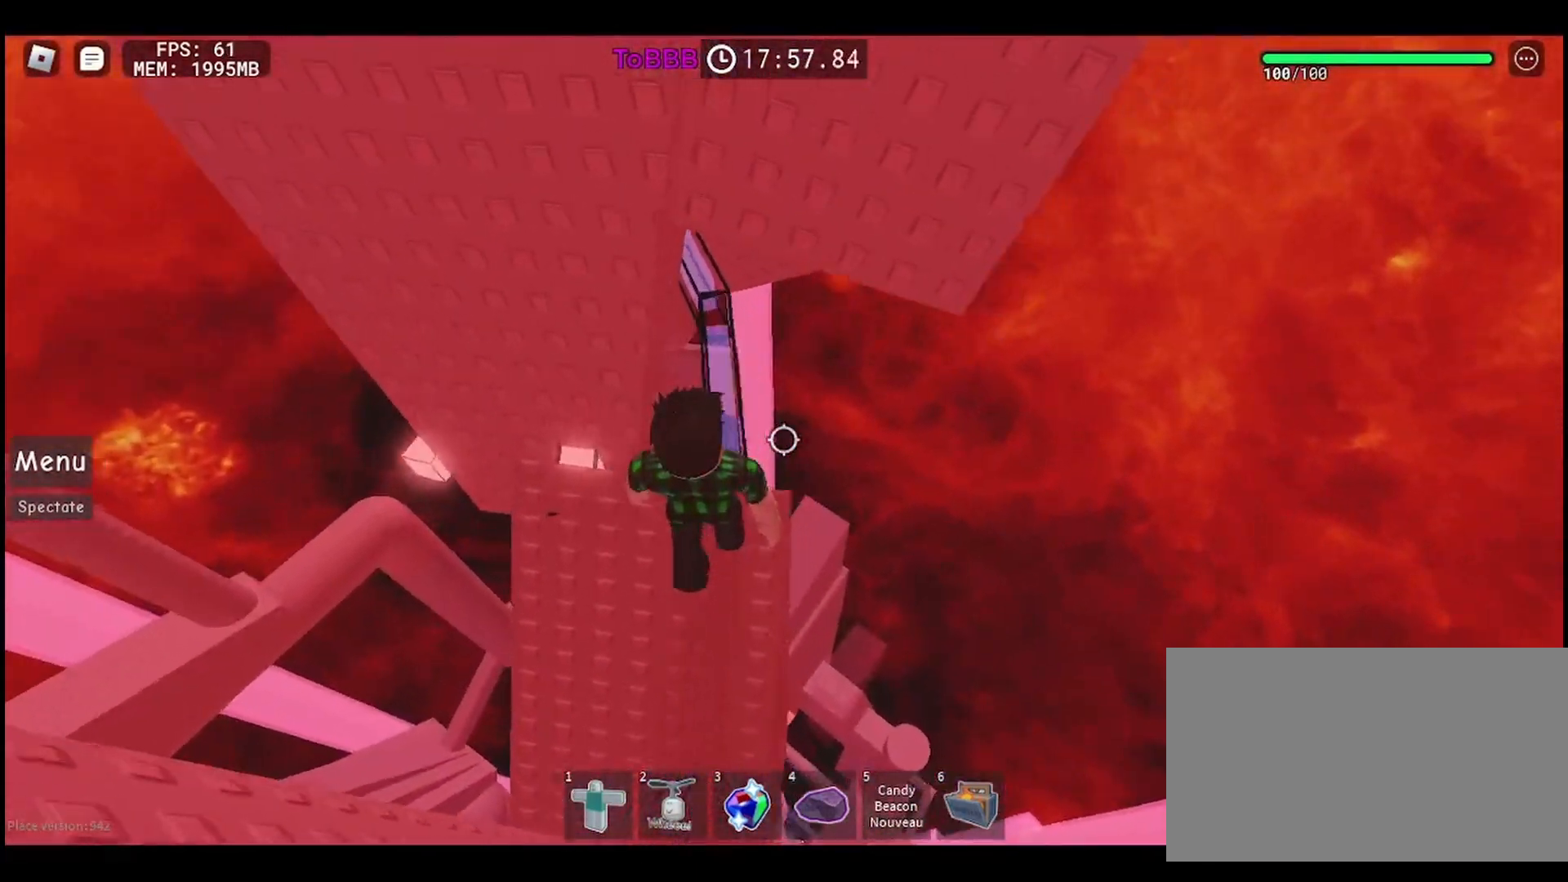
{"keys": [], "mouse": [], "events": []}
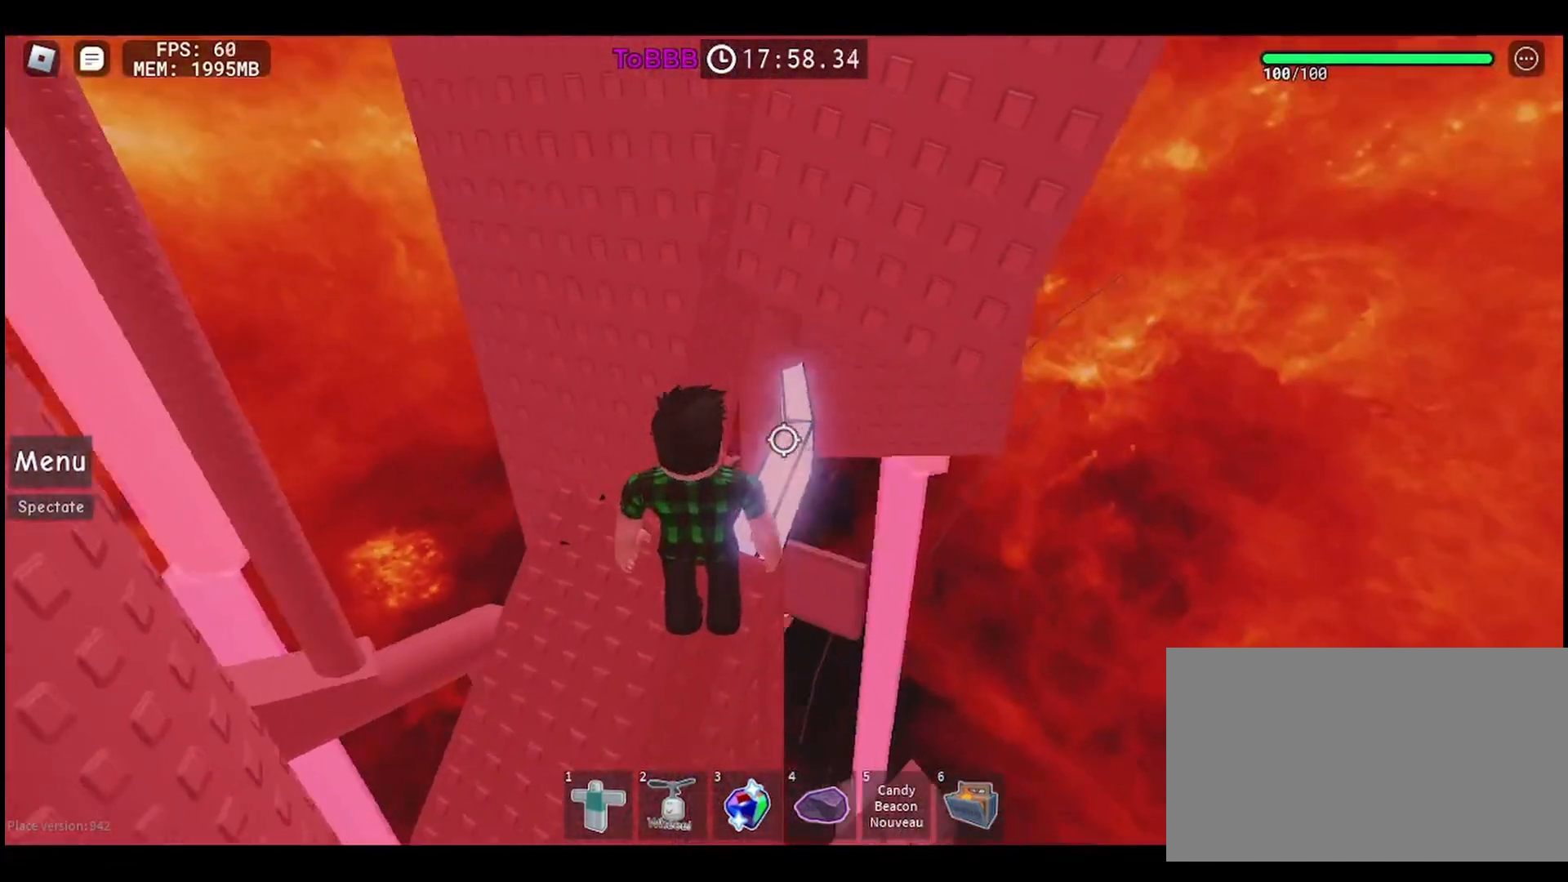
{"keys": [], "mouse": [], "events": []}
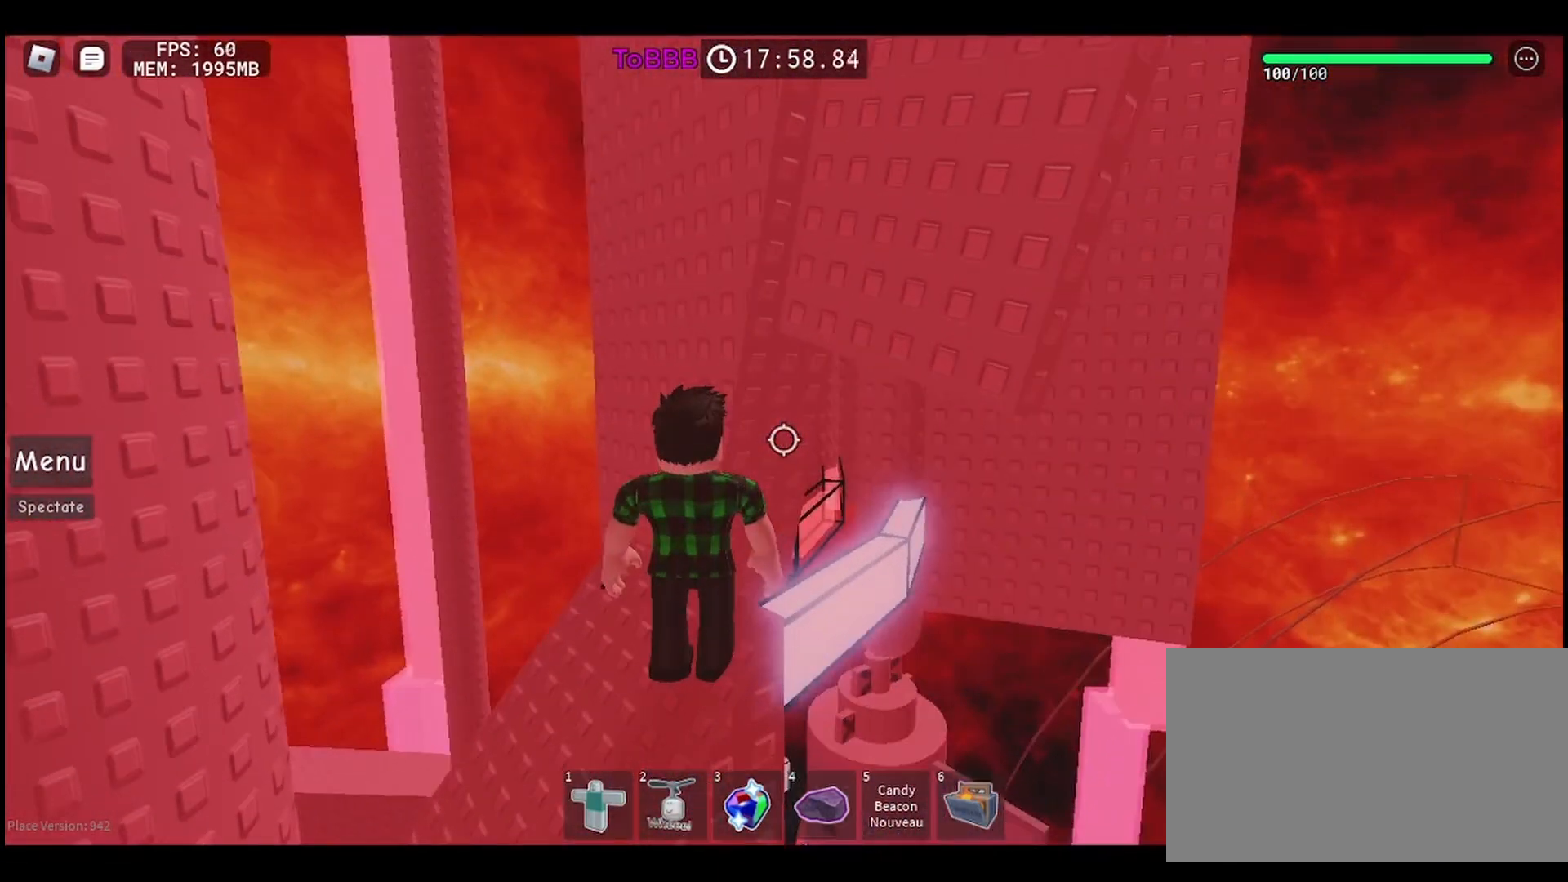
{"keys": [], "mouse": [], "events": []}
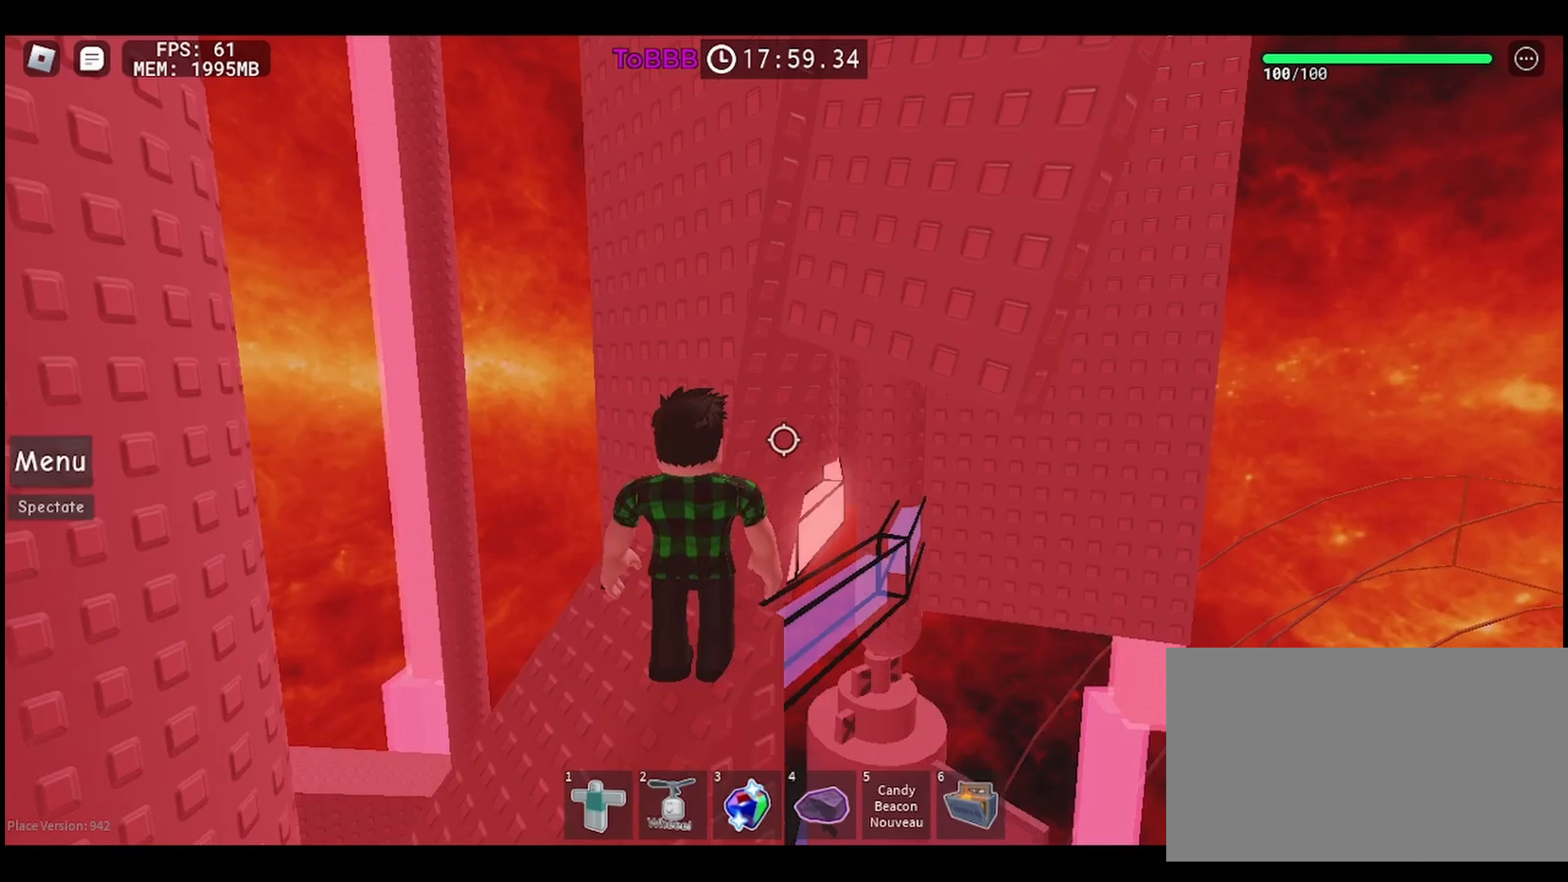
{"keys": [], "mouse": [], "events": []}
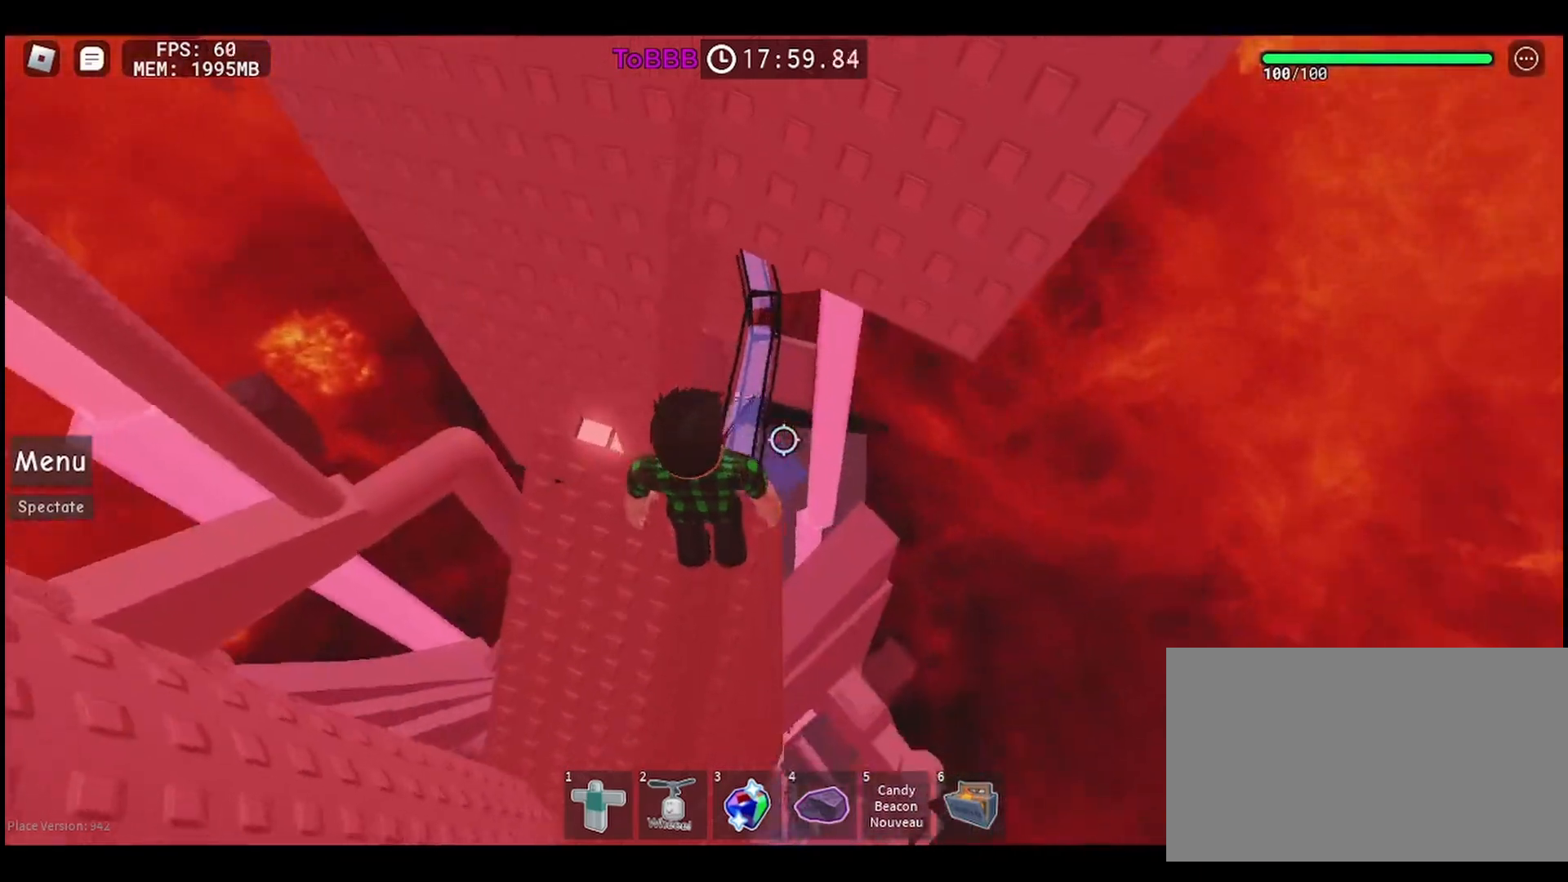
{"keys": [], "mouse": [], "events": []}
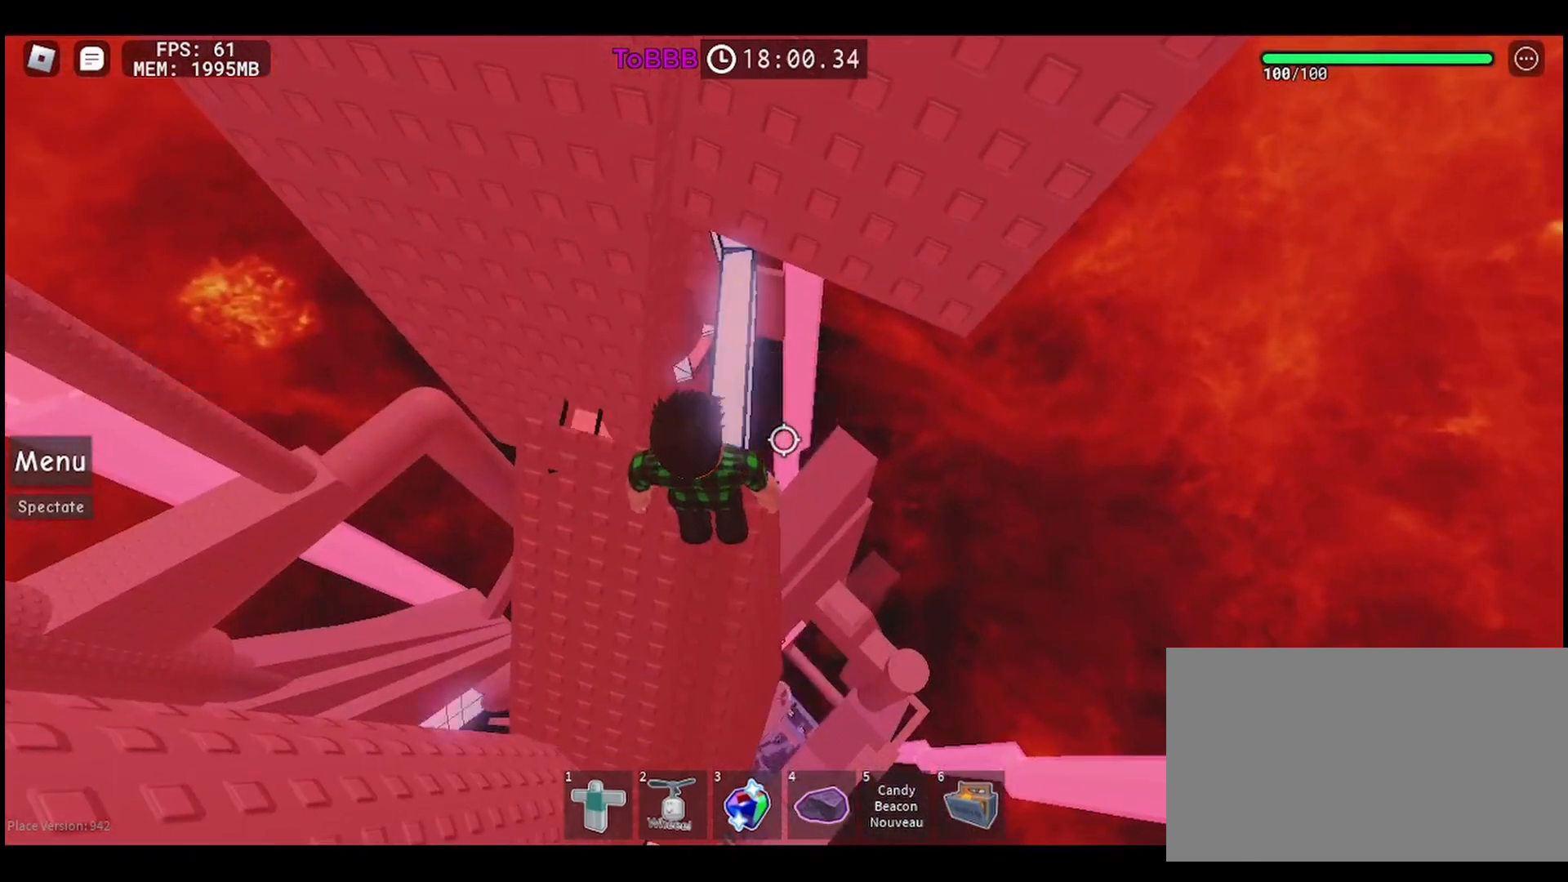
{"keys": [], "mouse": [], "events": []}
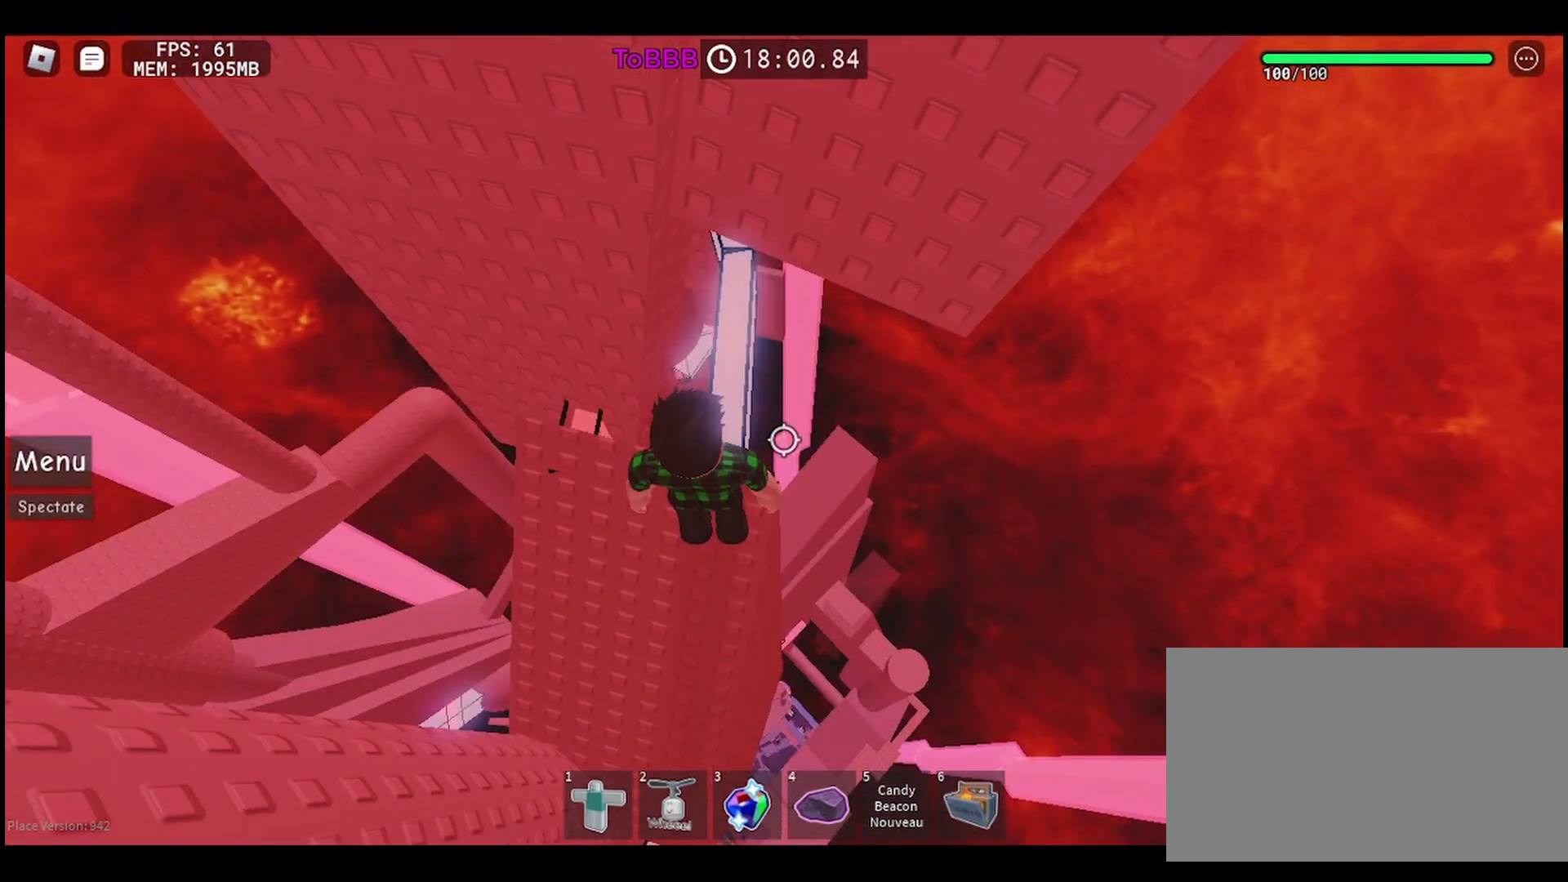
{"keys": [], "mouse": [], "events": []}
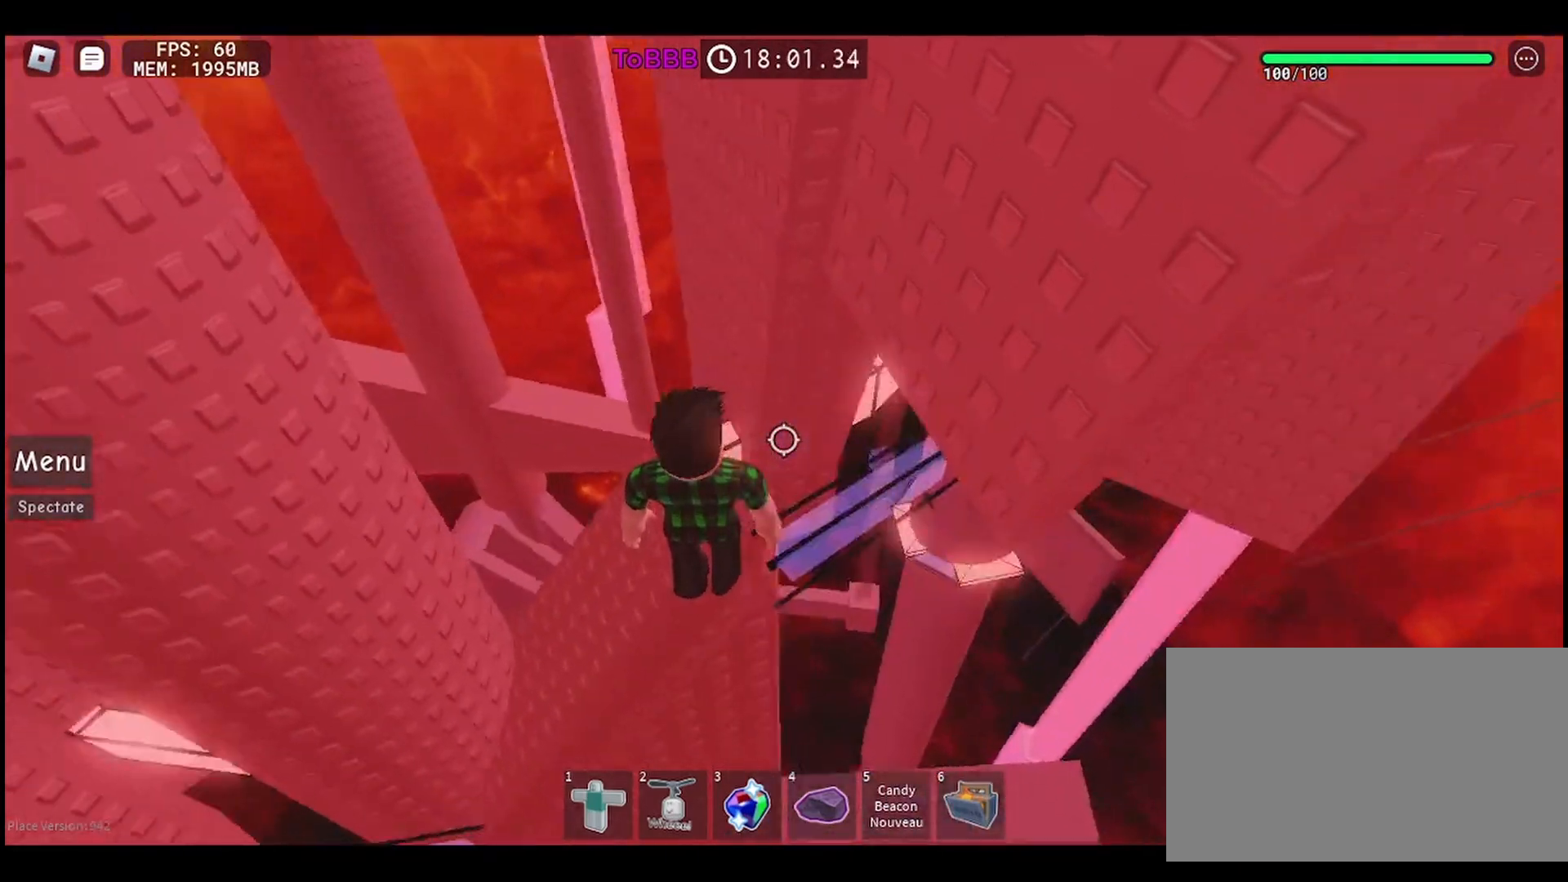
{"keys": [], "mouse": [], "events": [[83, "mouse_wheel", "down"], [150, "mouse_wheel", "up"]]}
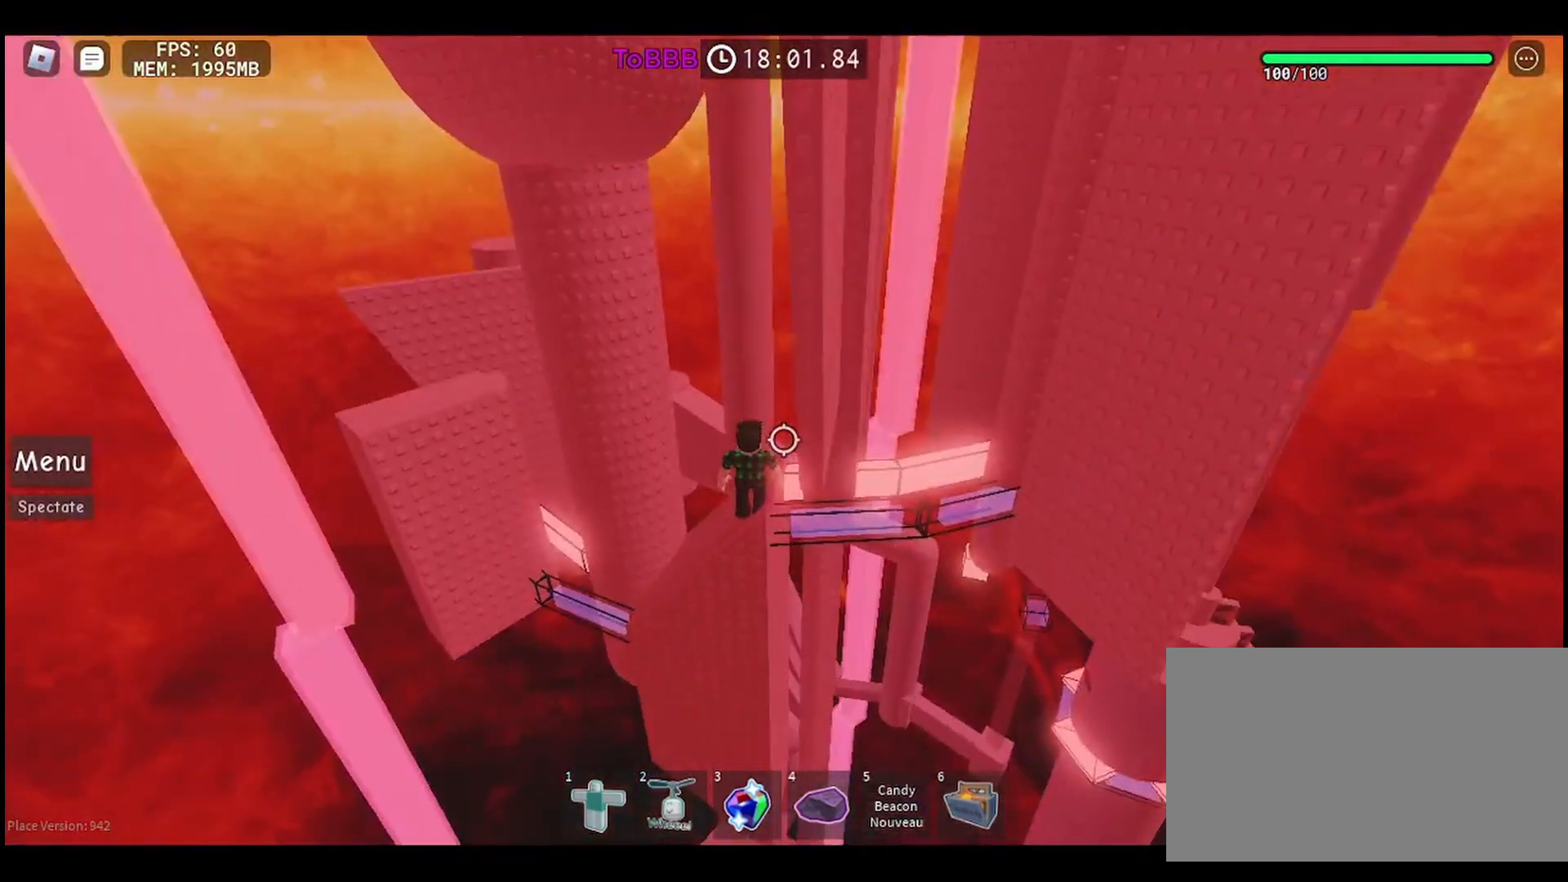
{"keys": [], "mouse": [], "events": [[67, "mouse_wheel", "down"], [267, "mouse_wheel", "up"]]}
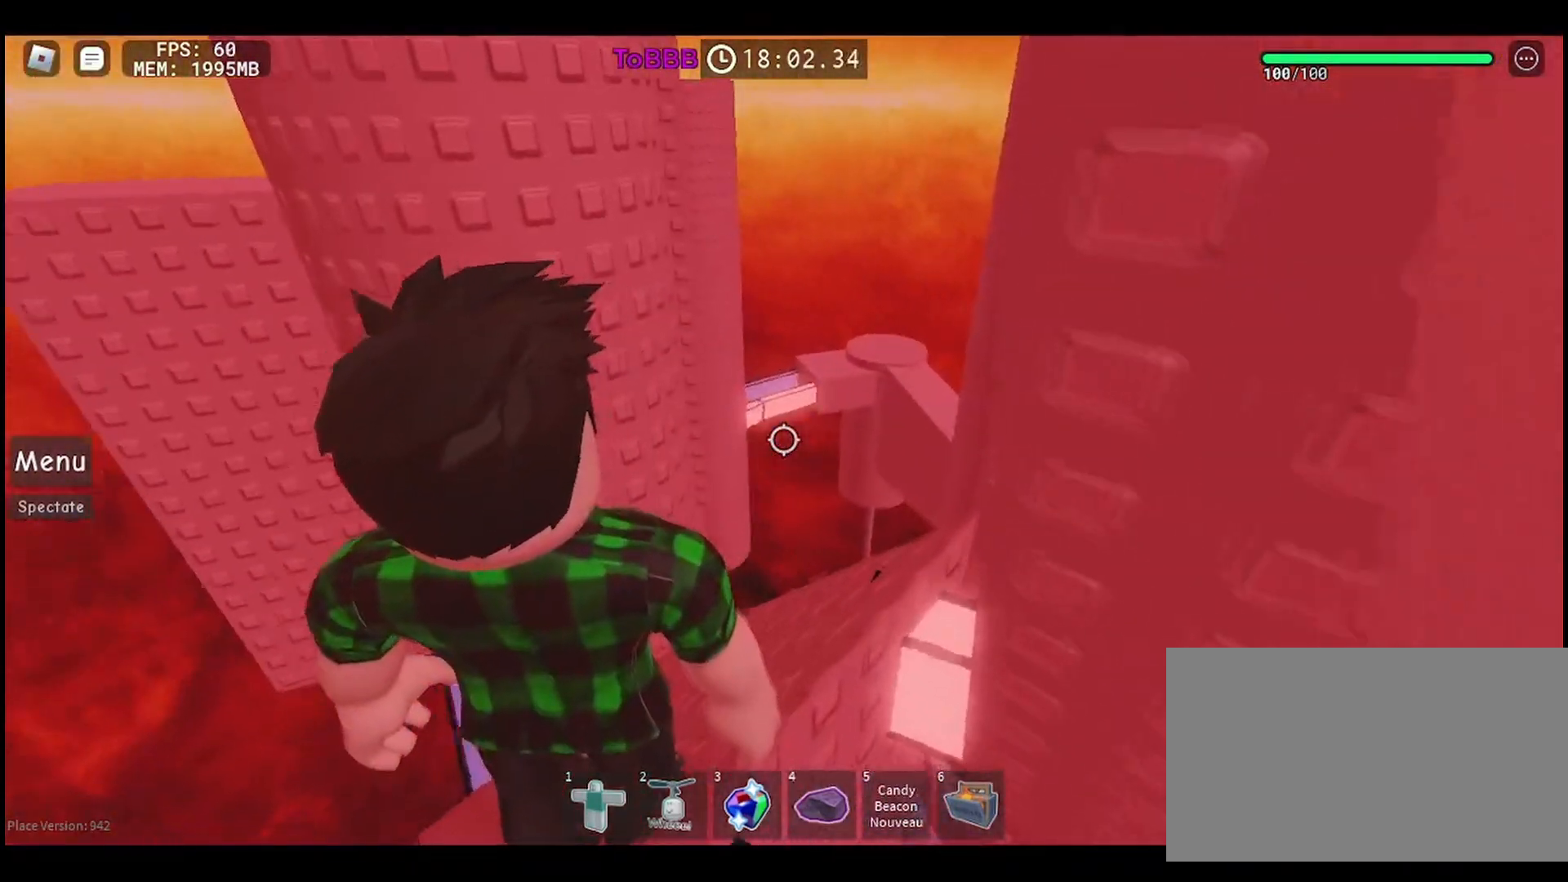
{"keys": [], "mouse": [], "events": []}
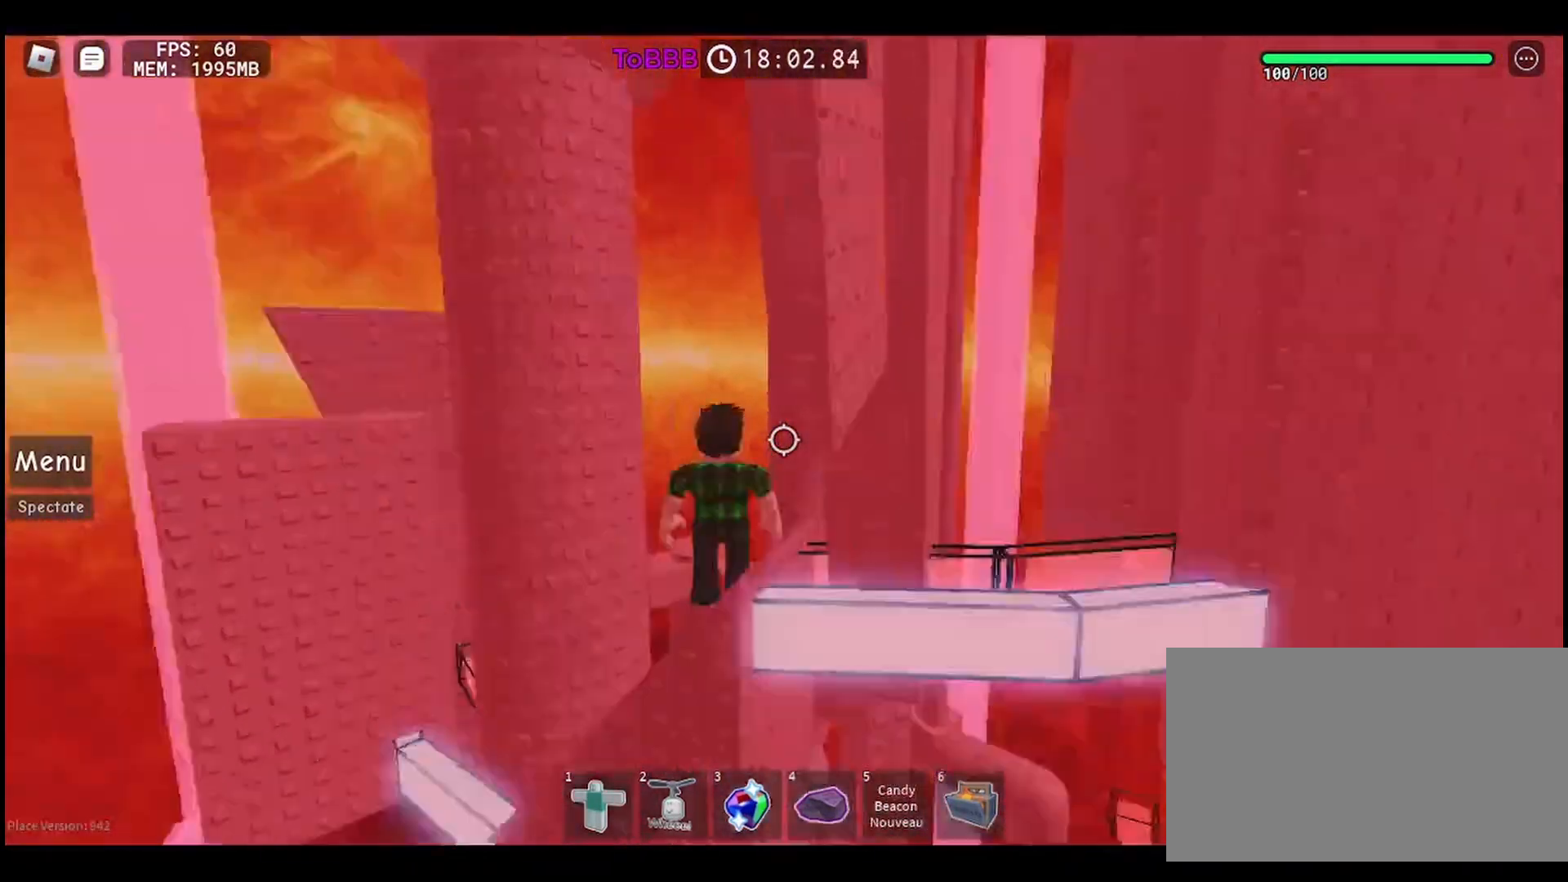
{"keys": [], "mouse": [], "events": []}
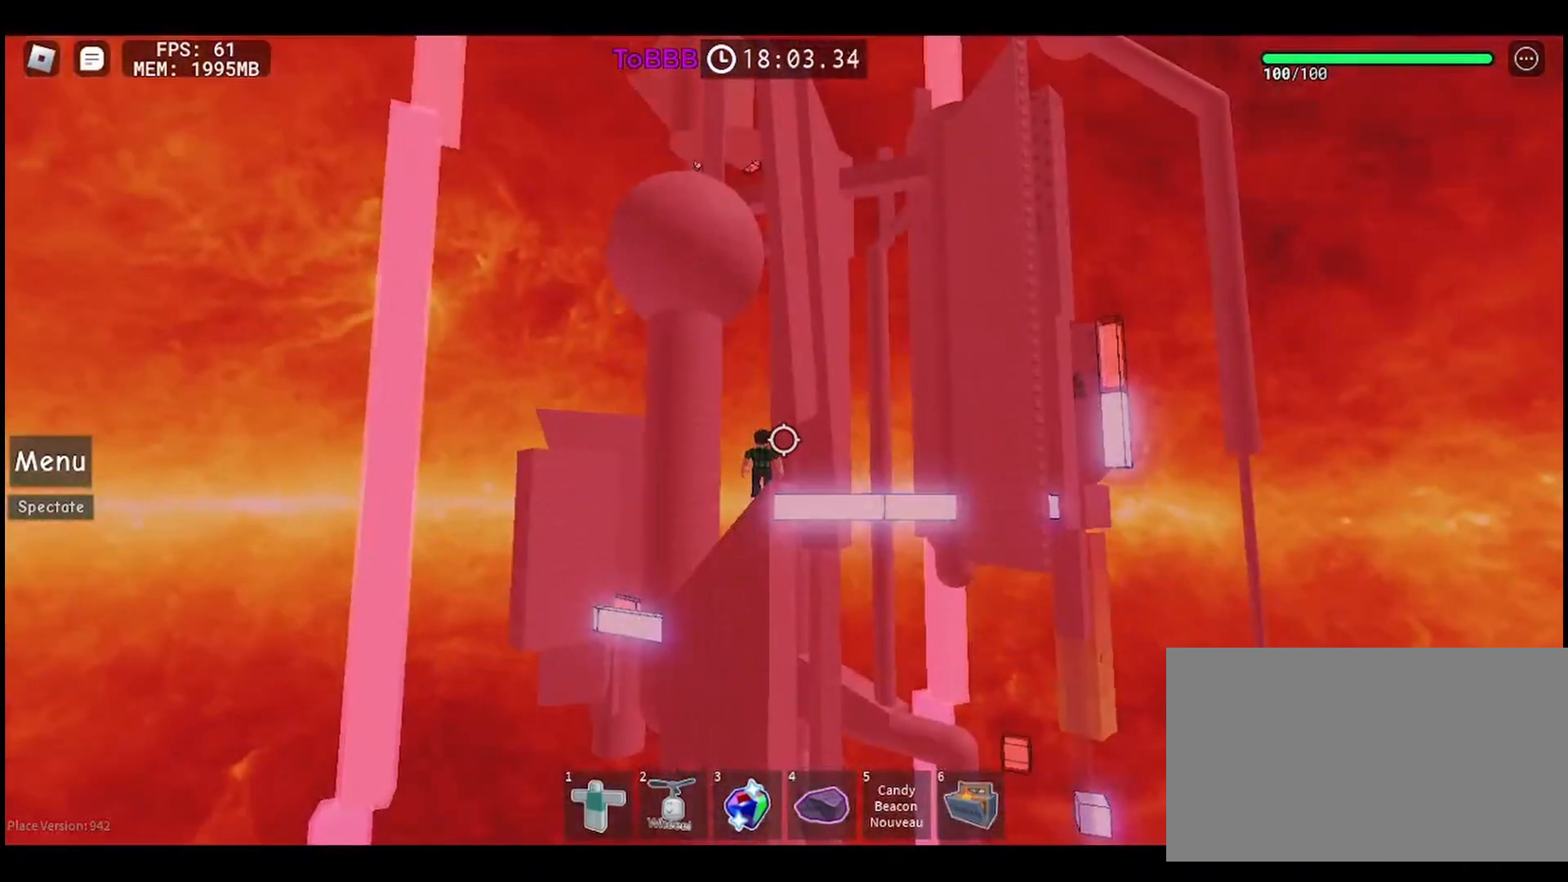
{"keys": [], "mouse": [], "events": []}
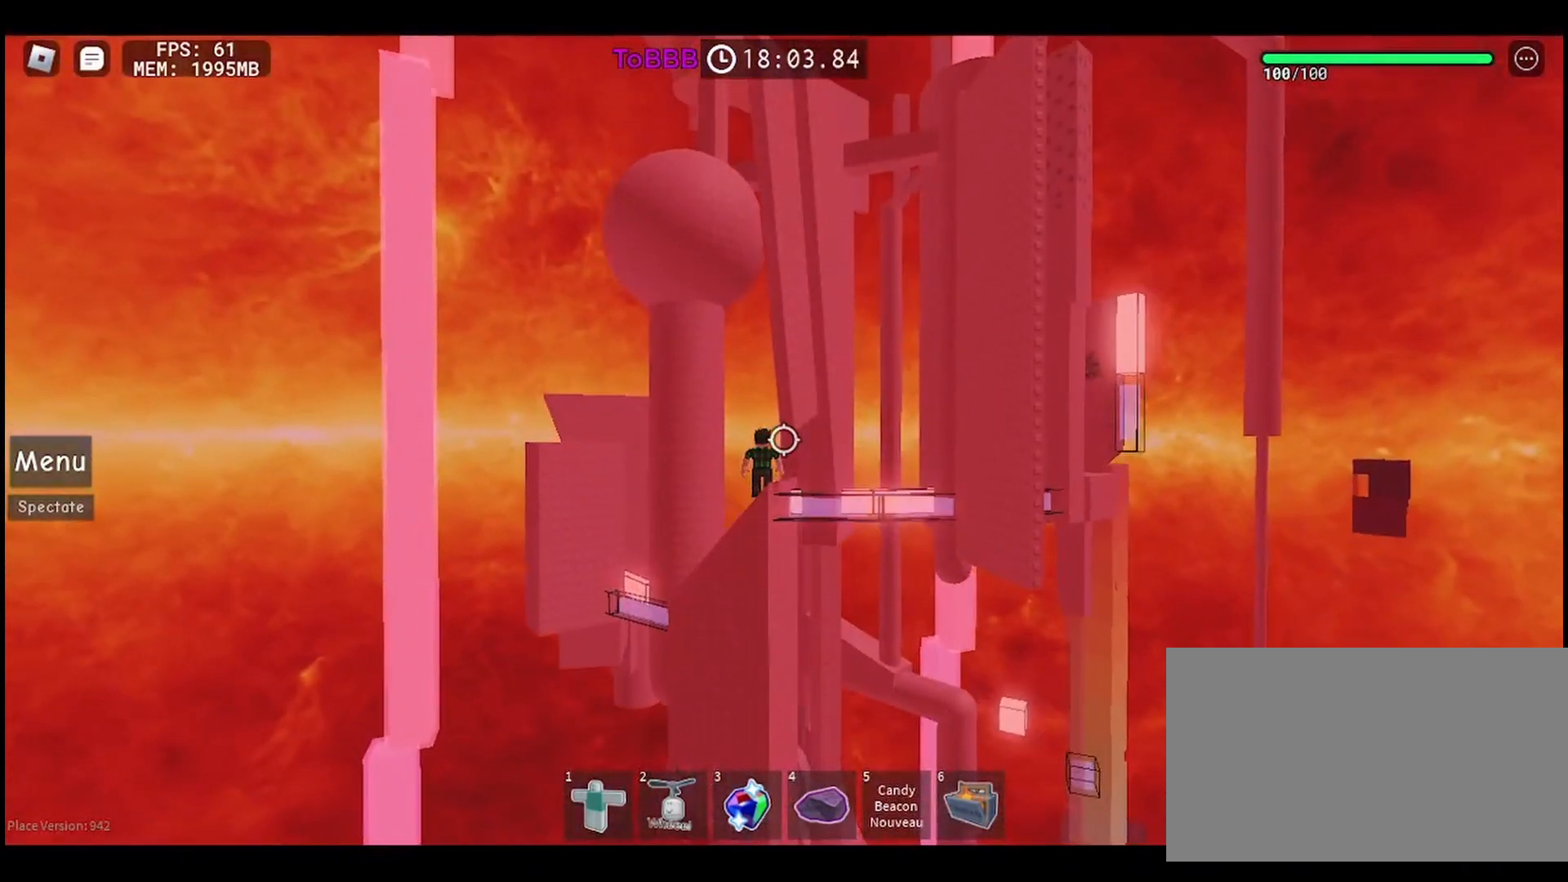
{"keys": [], "mouse": [], "events": []}
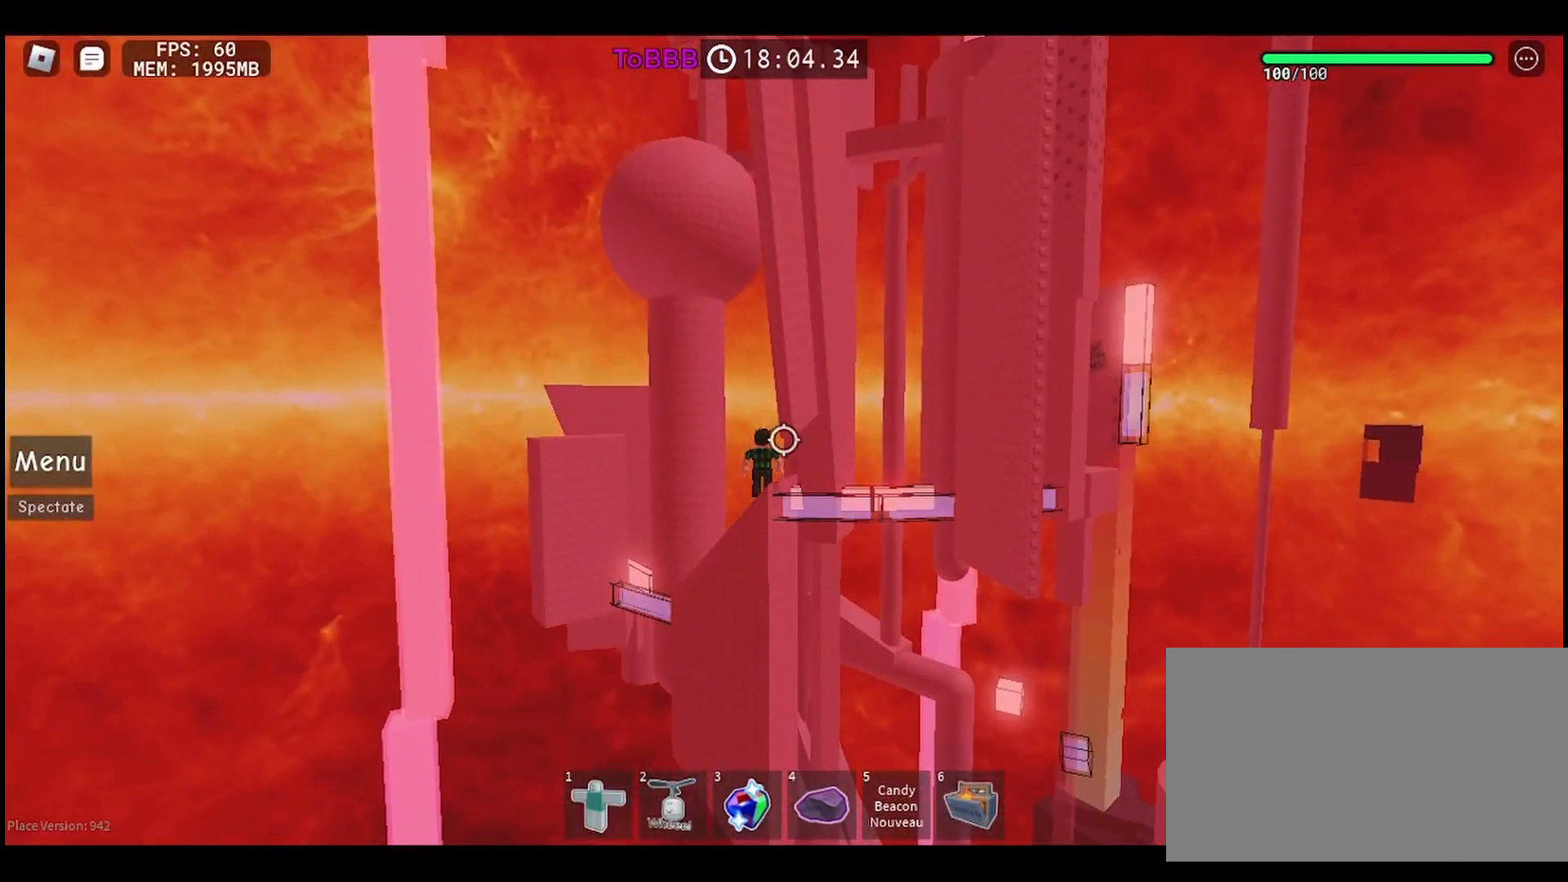
{"keys": [], "mouse": [], "events": []}
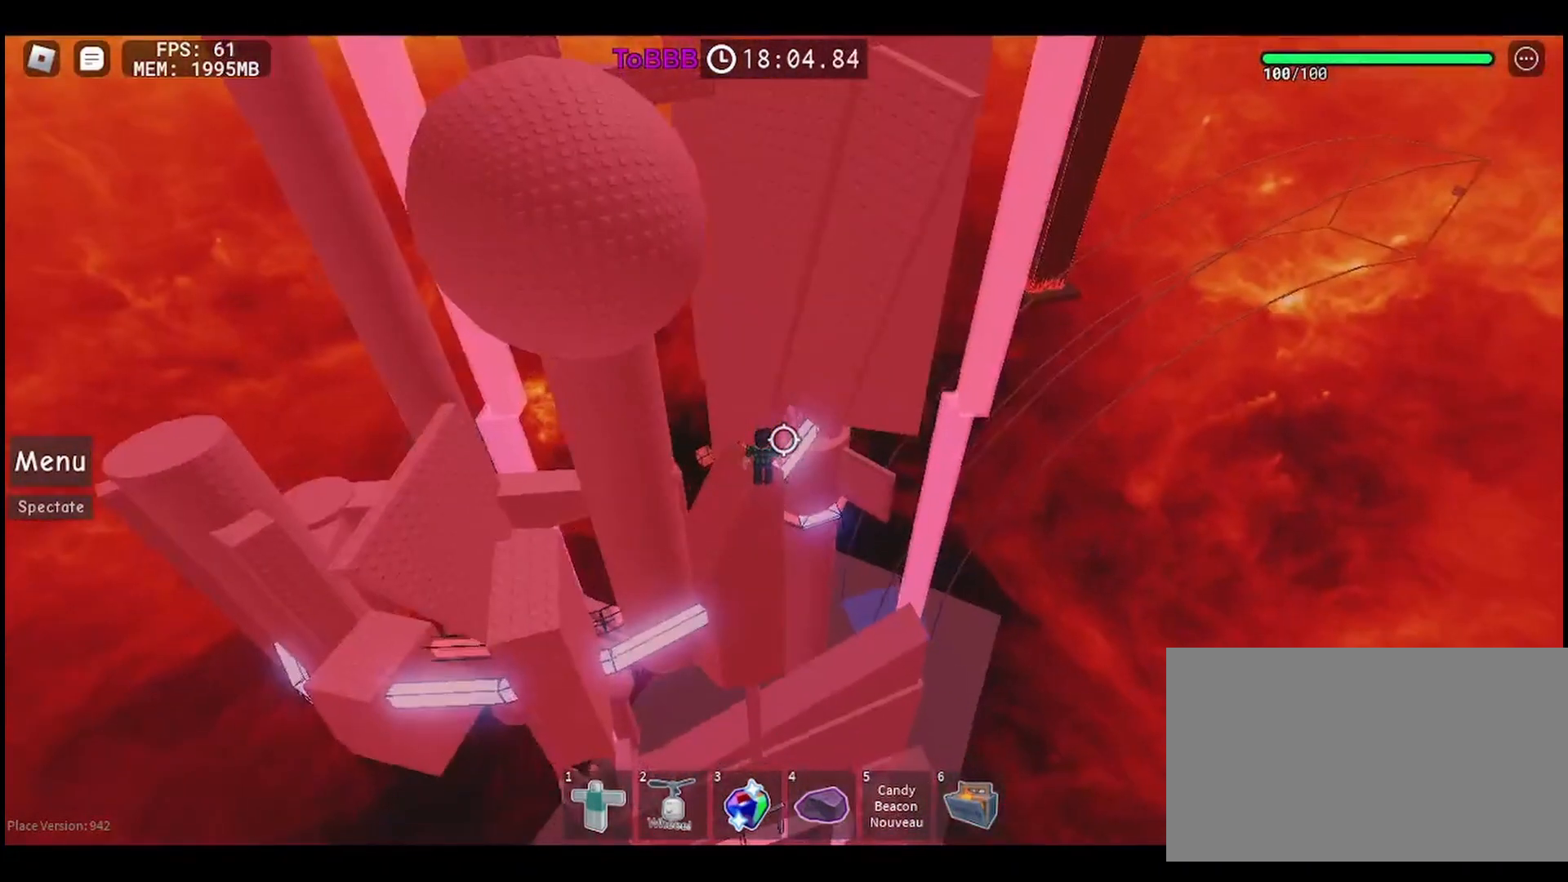
{"keys": [], "mouse": [], "events": [[33, "mouse_wheel", "down"], [267, "mouse_wheel", "up"]]}
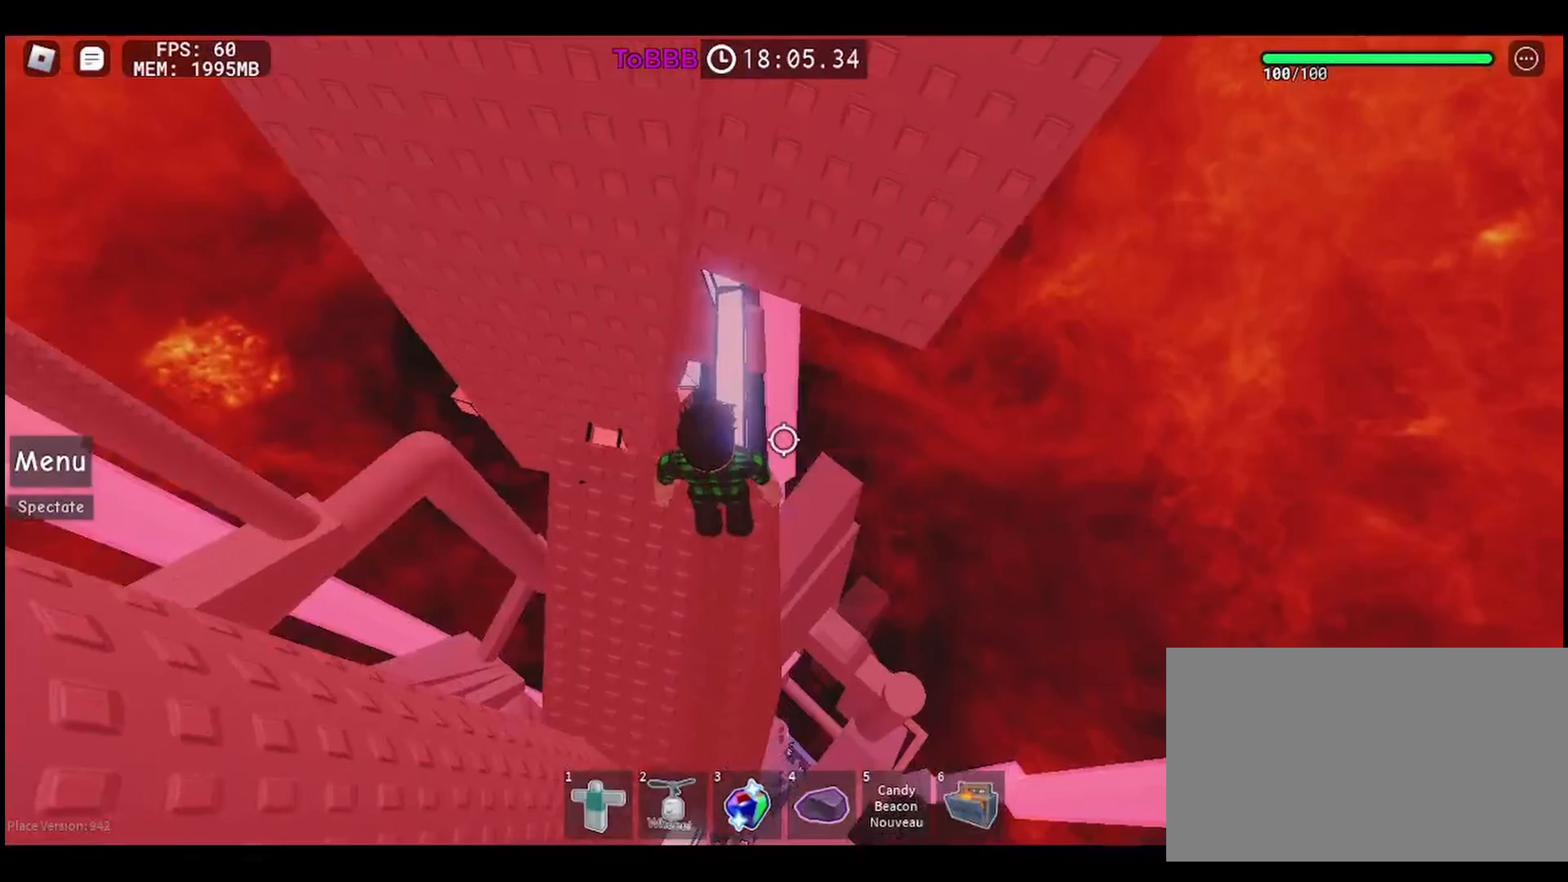
{"keys": [], "mouse": [], "events": [[33, "mouse_wheel", "down"], [150, "mouse_wheel", "up"]]}
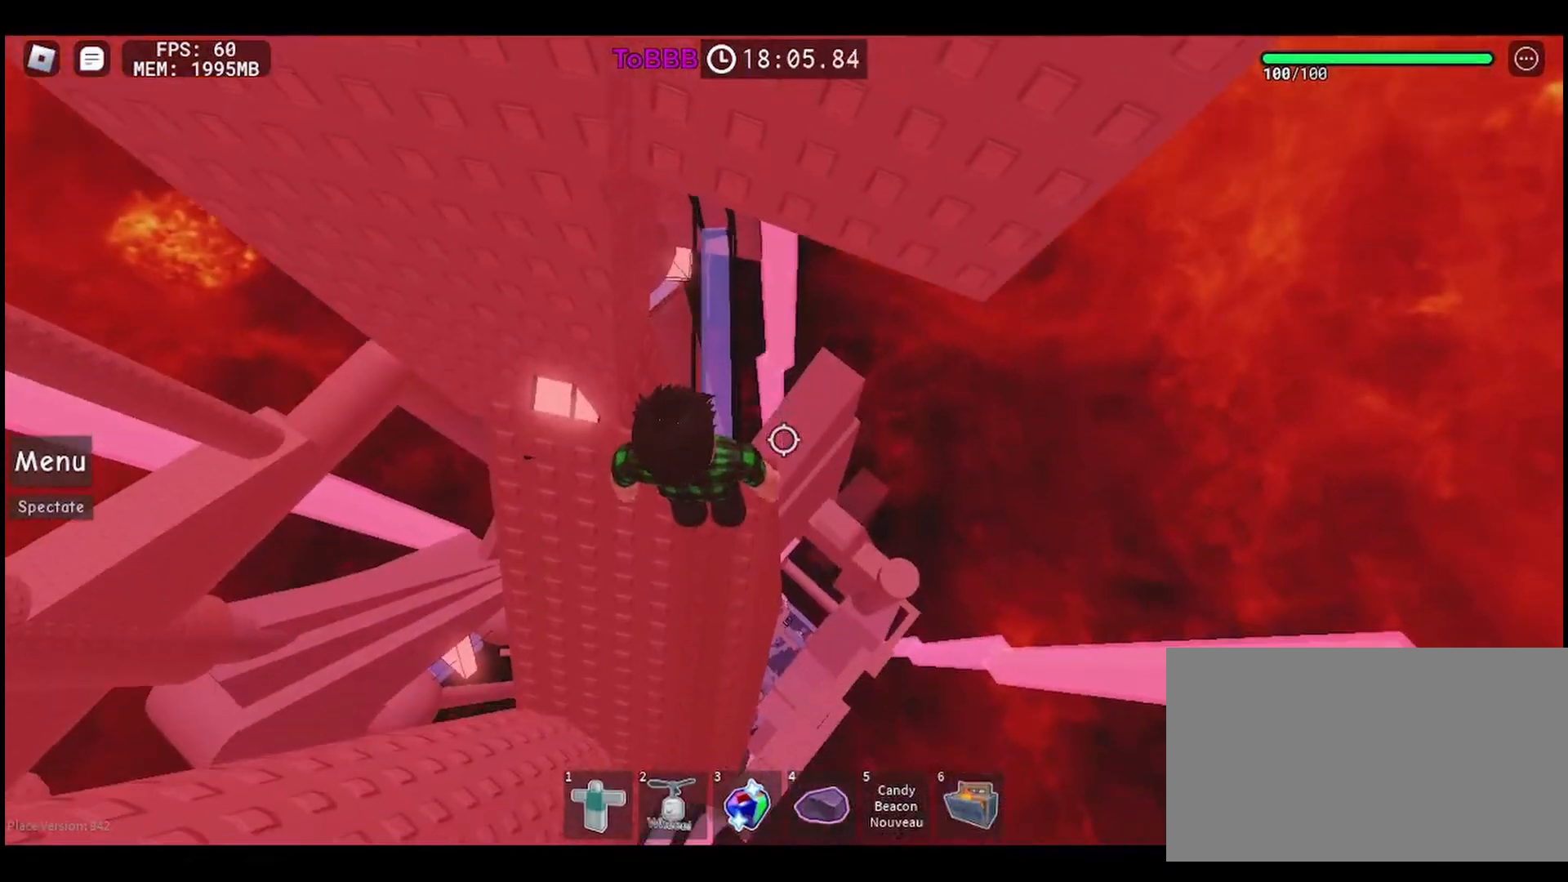
{"keys": [], "mouse": [], "events": []}
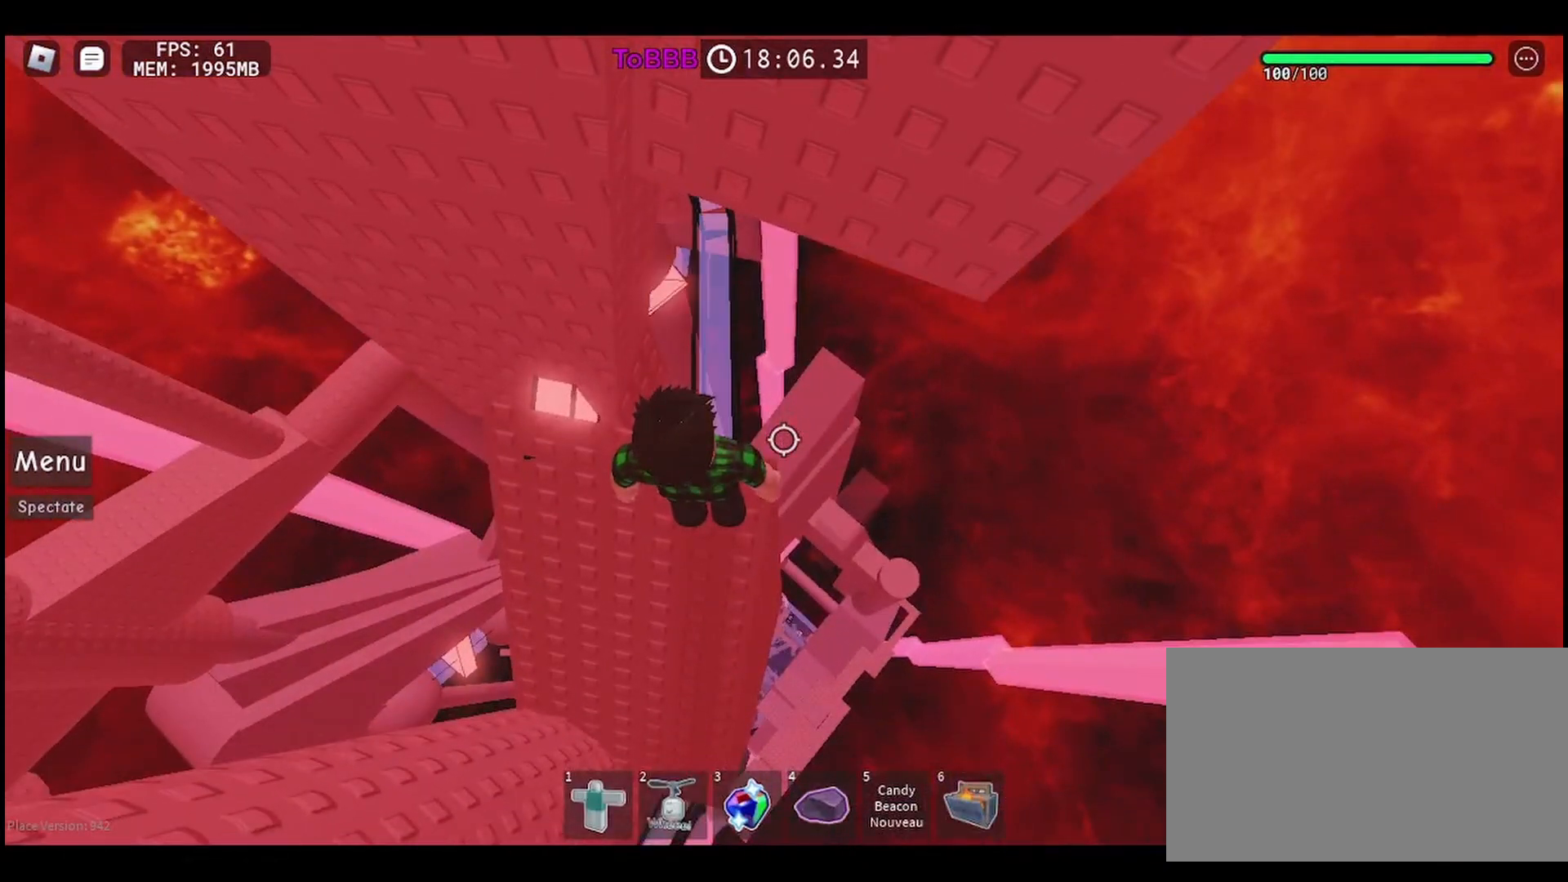
{"keys": ["w"], "mouse": [], "events": [[17, "w", "down"]]}
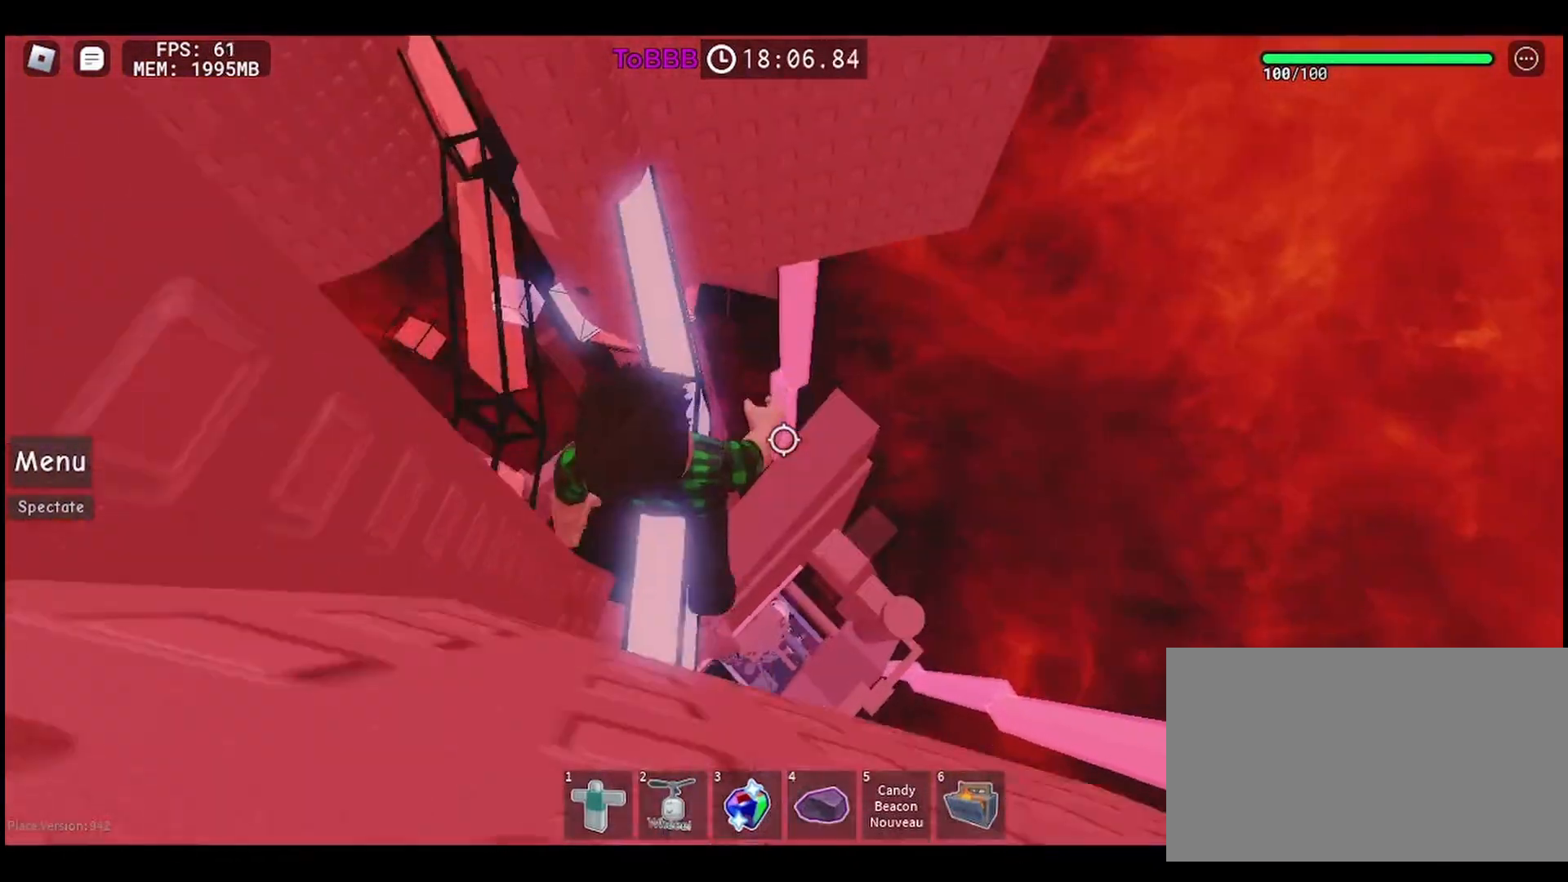
{"keys": ["a", "space"], "mouse": [], "events": [[250, "w", "up"], [400, "space", "down"], [467, "a", "down"]]}
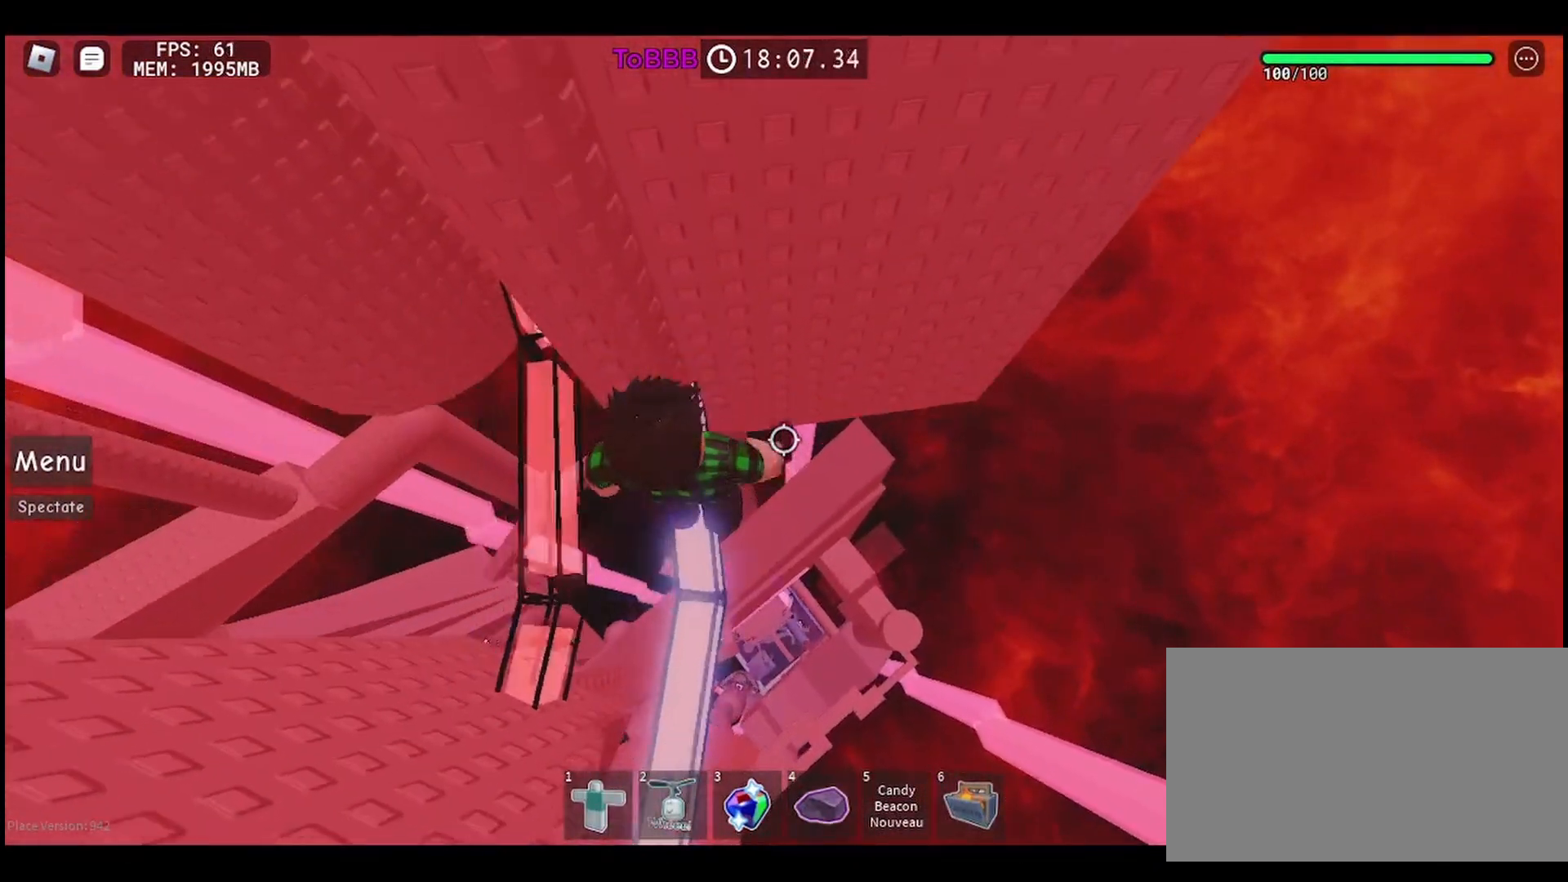
{"keys": ["w"], "mouse": [], "events": [[33, "space", "up"], [217, "a", "up"], [350, "w", "down"]]}
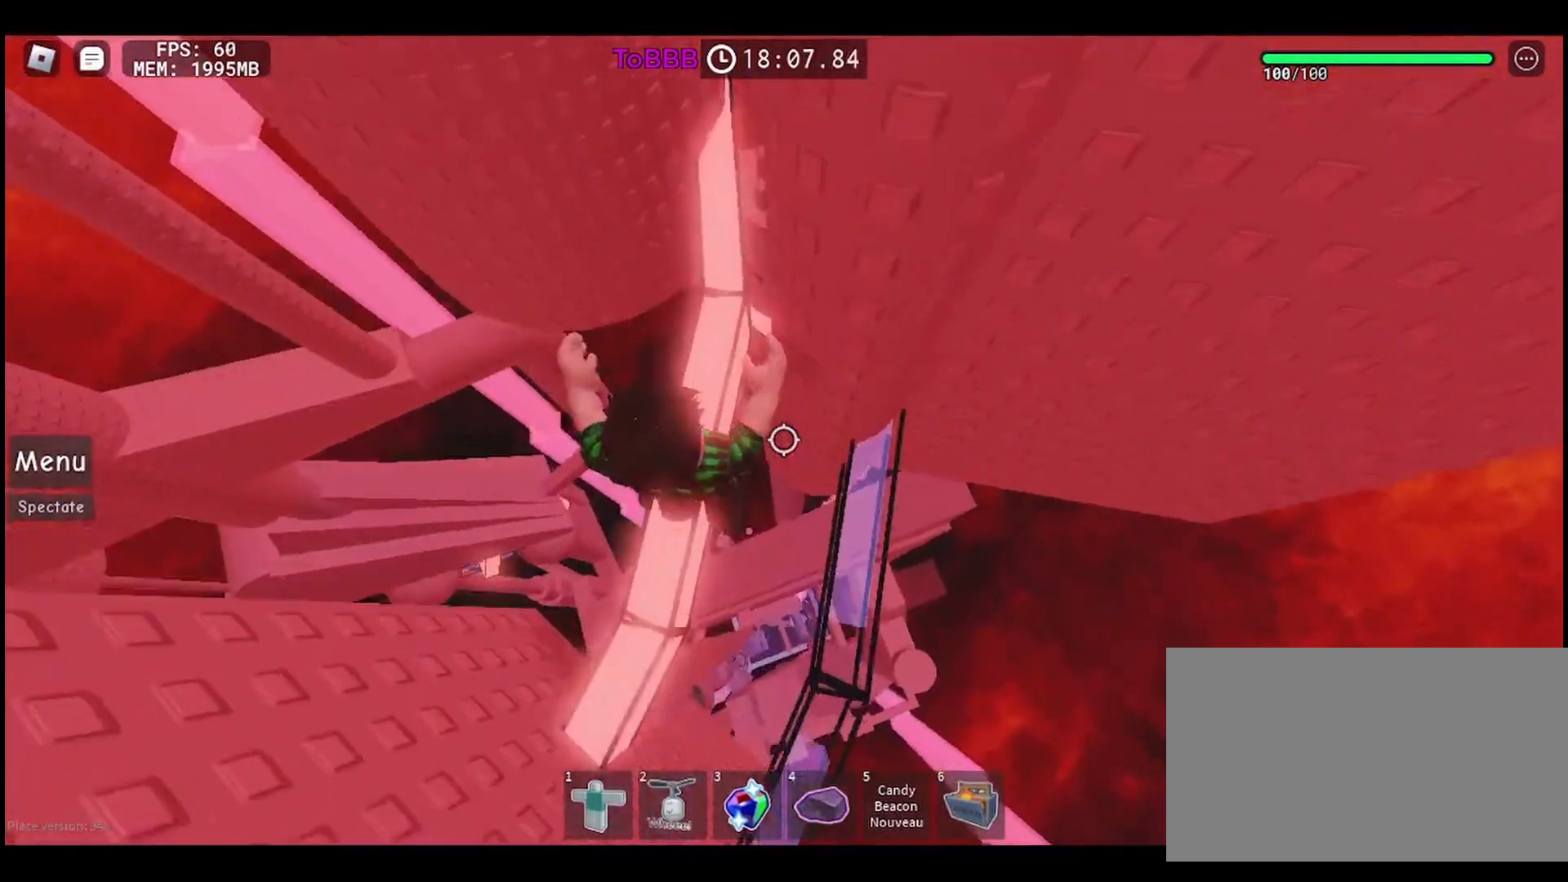
{"keys": ["space"], "mouse": [], "events": [[417, "w", "up"], [500, "space", "down"]]}
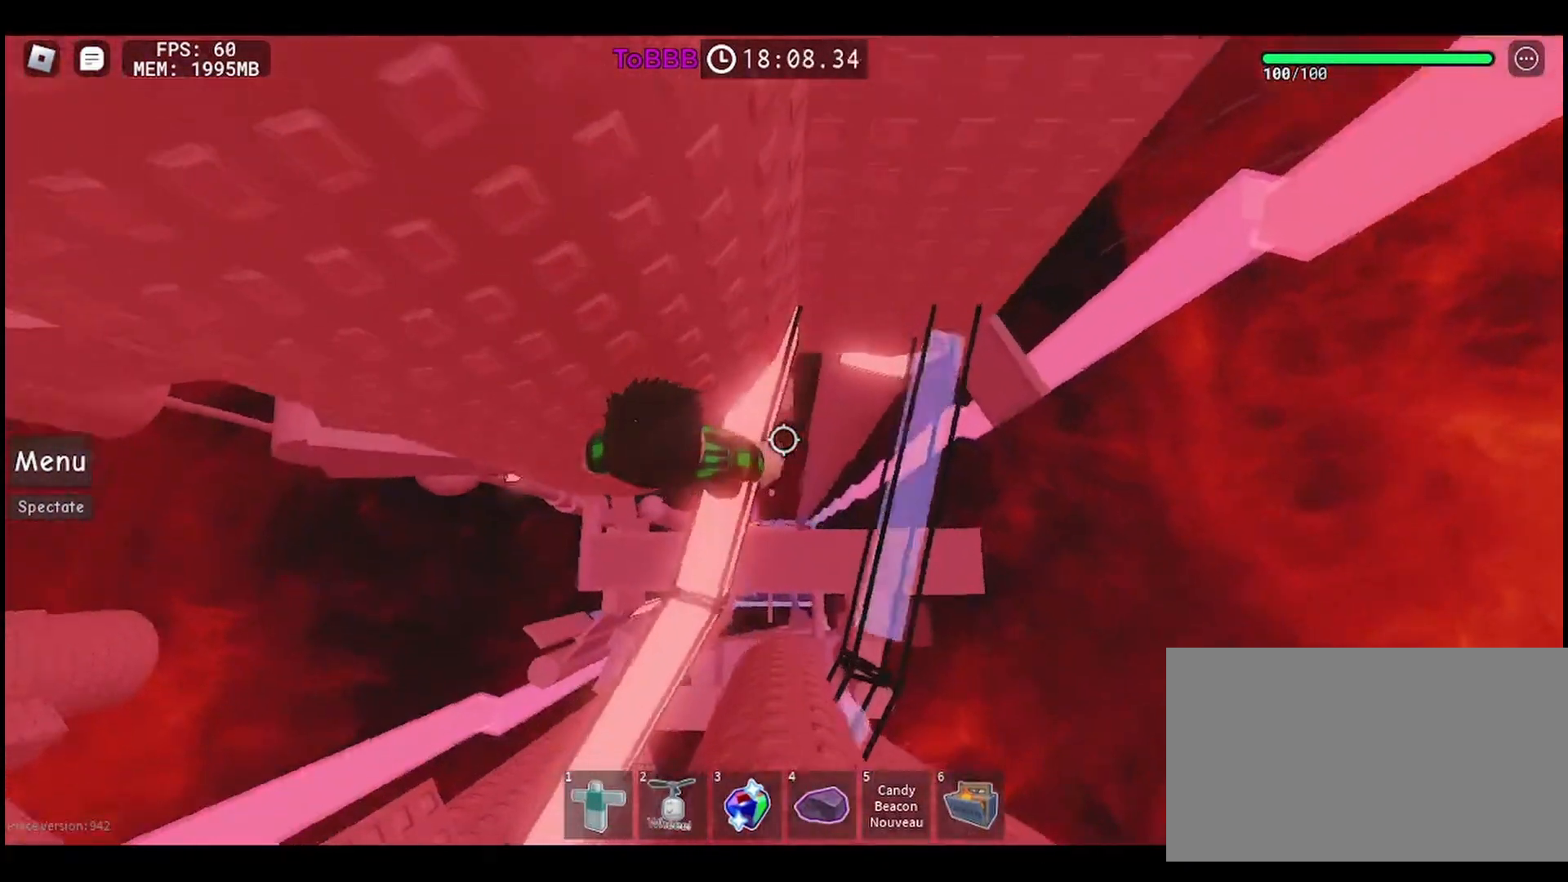
{"keys": ["w"], "mouse": [], "events": [[117, "d", "down"], [167, "space", "up"], [417, "d", "up"], [500, "w", "down"]]}
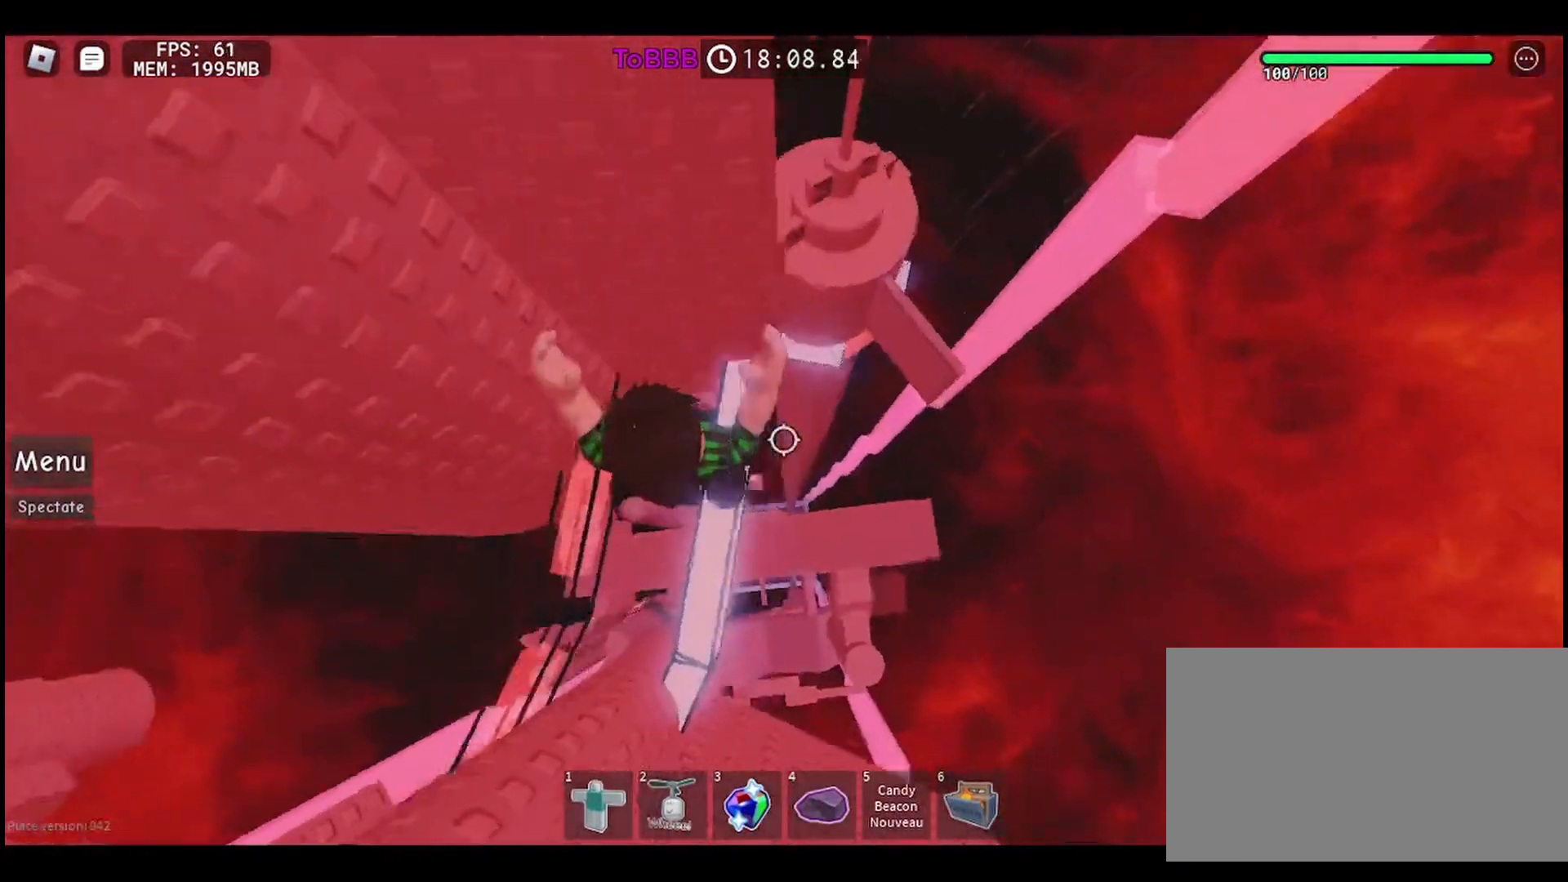
{"keys": ["d", "space"], "mouse": [], "events": [[233, "w", "up"], [317, "d", "down"], [417, "space", "down"]]}
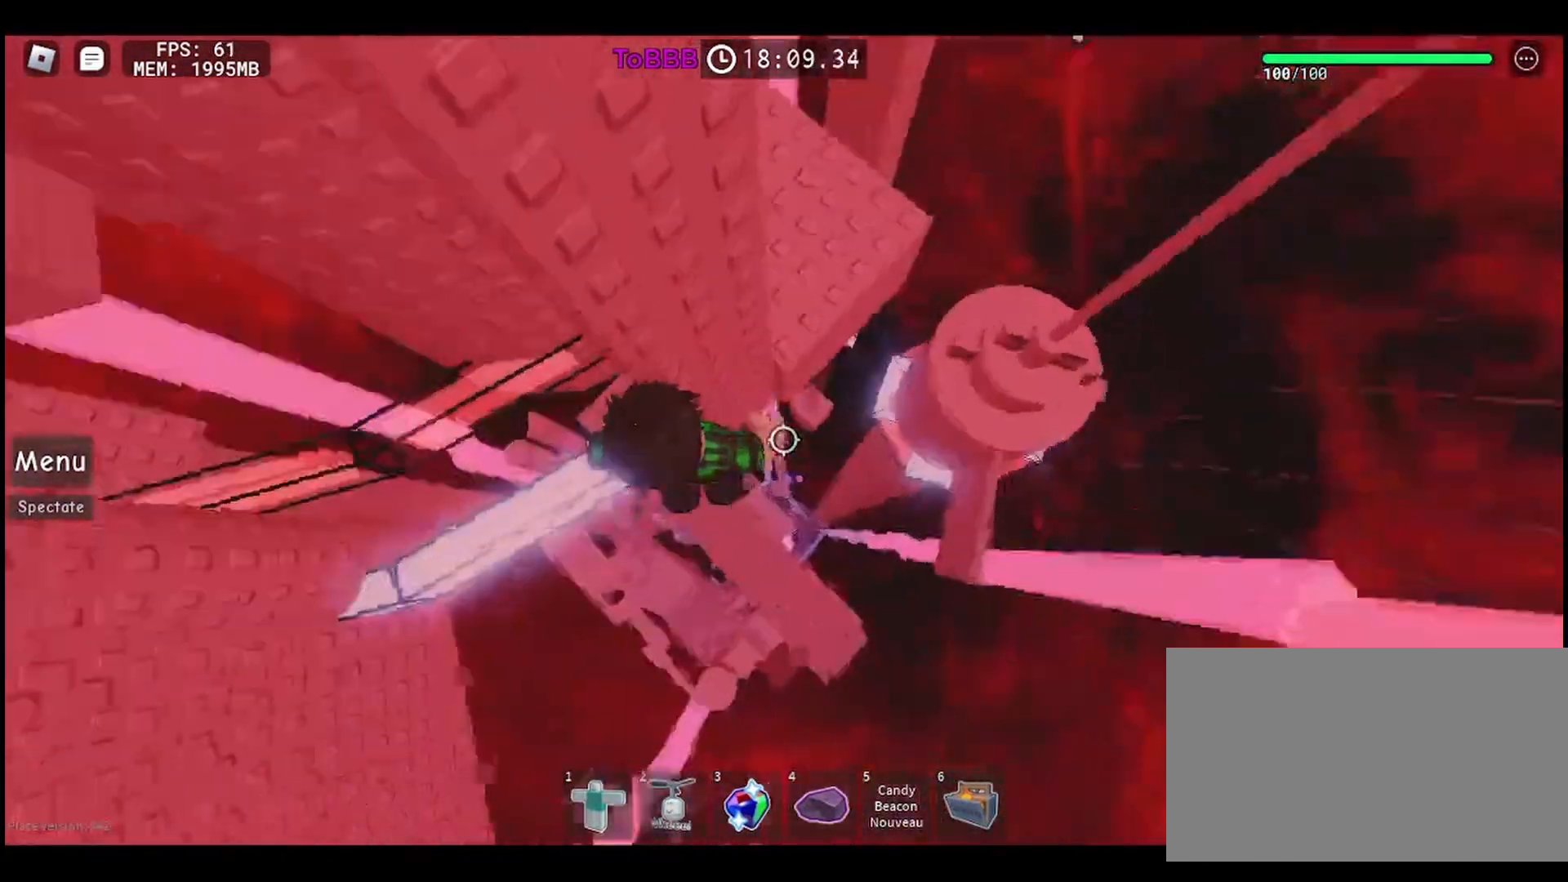
{"keys": [], "mouse": [], "events": [[33, "space", "up"], [467, "d", "up"]]}
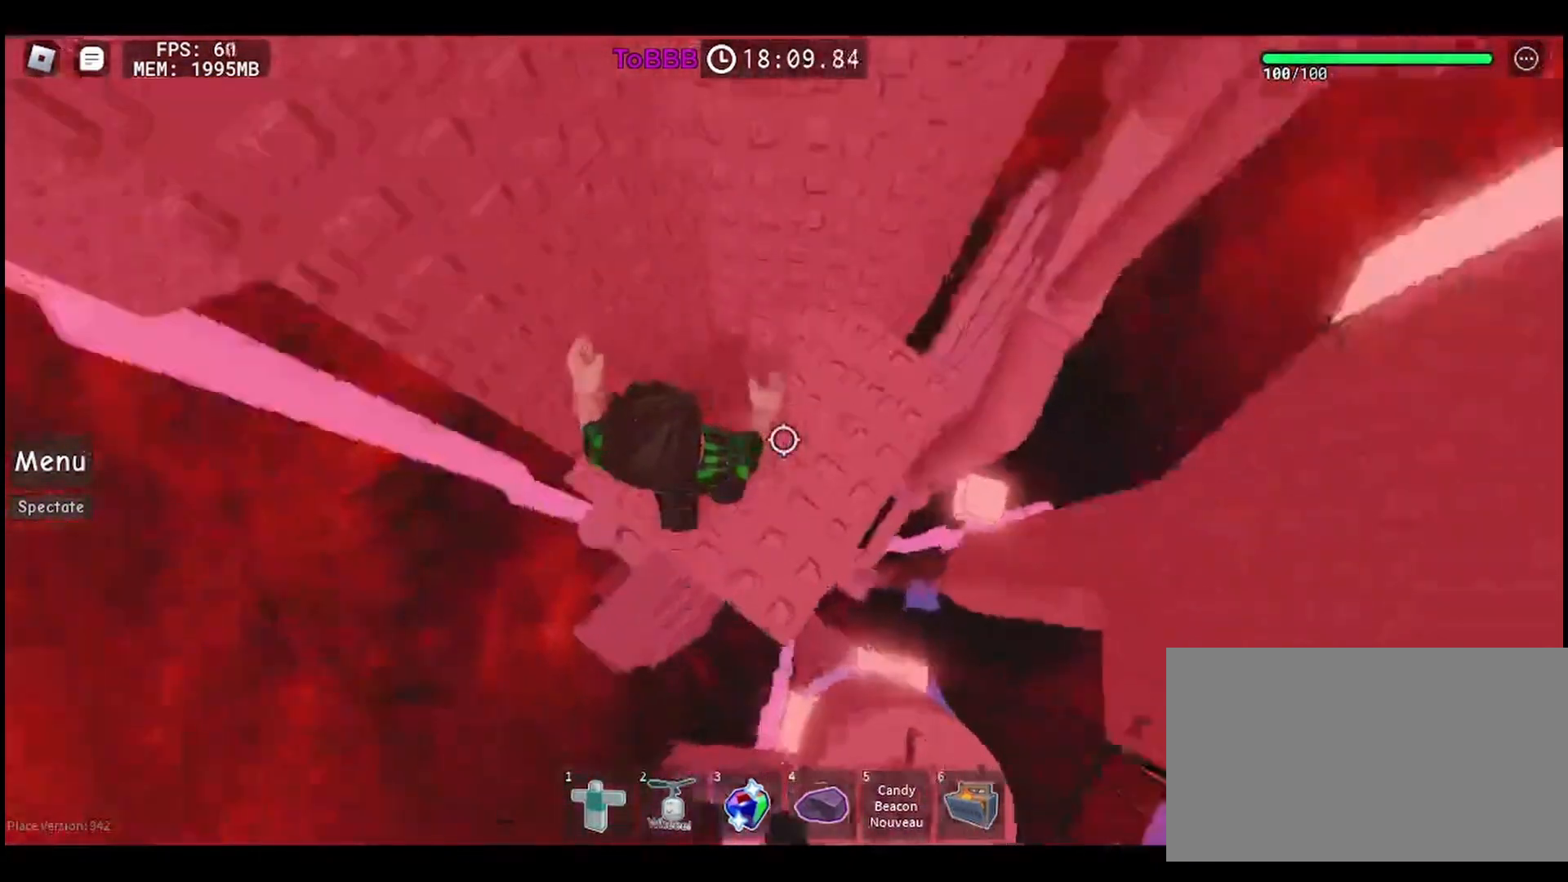
{"keys": ["d"], "mouse": [], "events": [[483, "d", "down"]]}
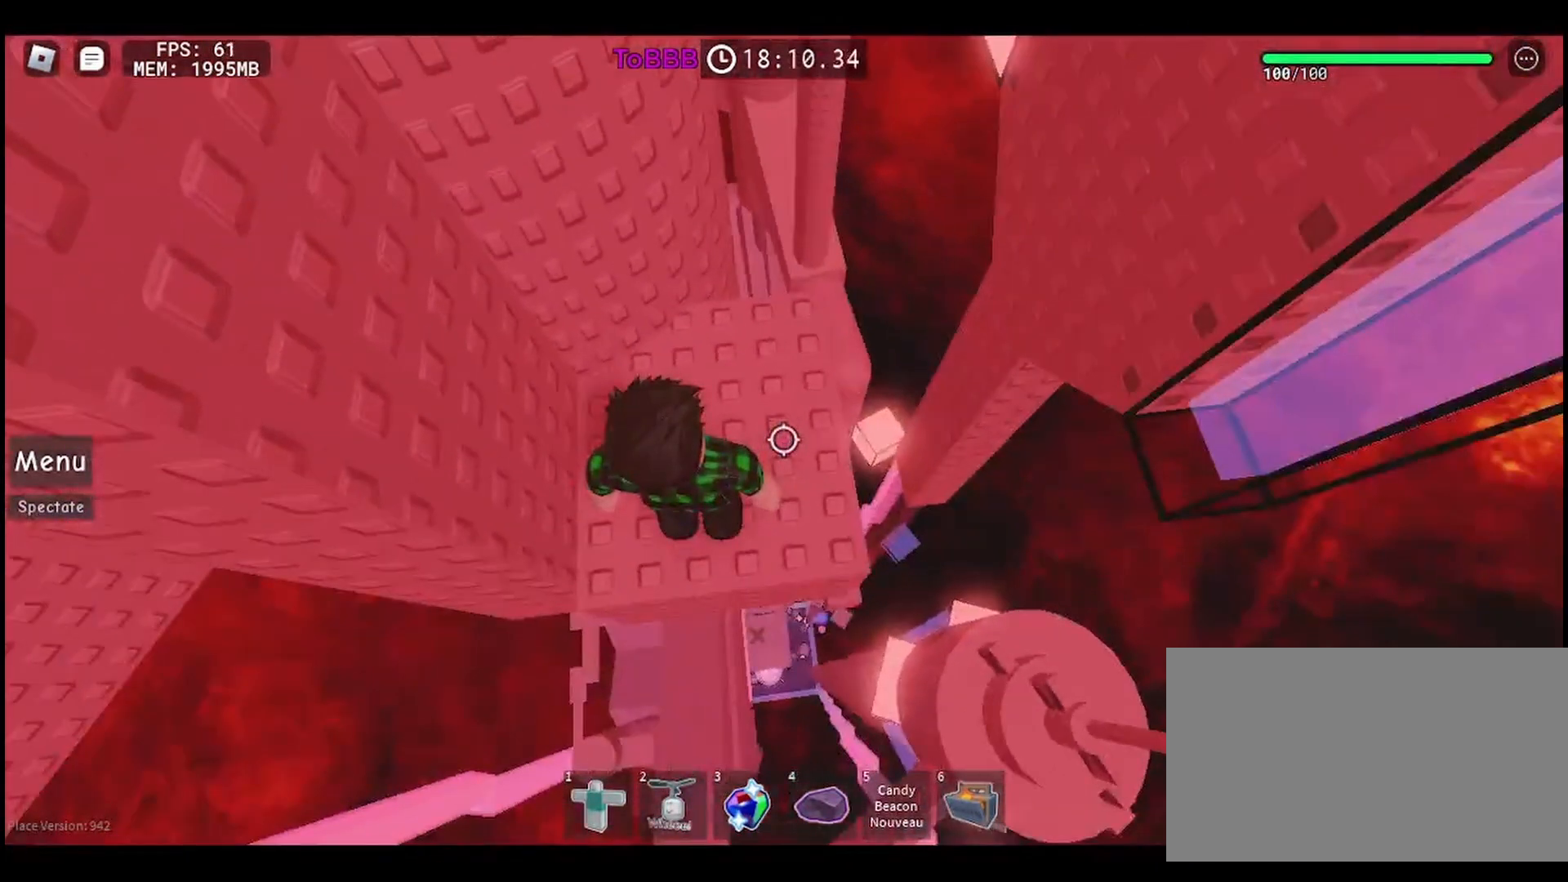
{"keys": [], "mouse": [], "events": [[100, "d", "up"], [300, "mouse_wheel", "down"], [417, "mouse_wheel", "up"]]}
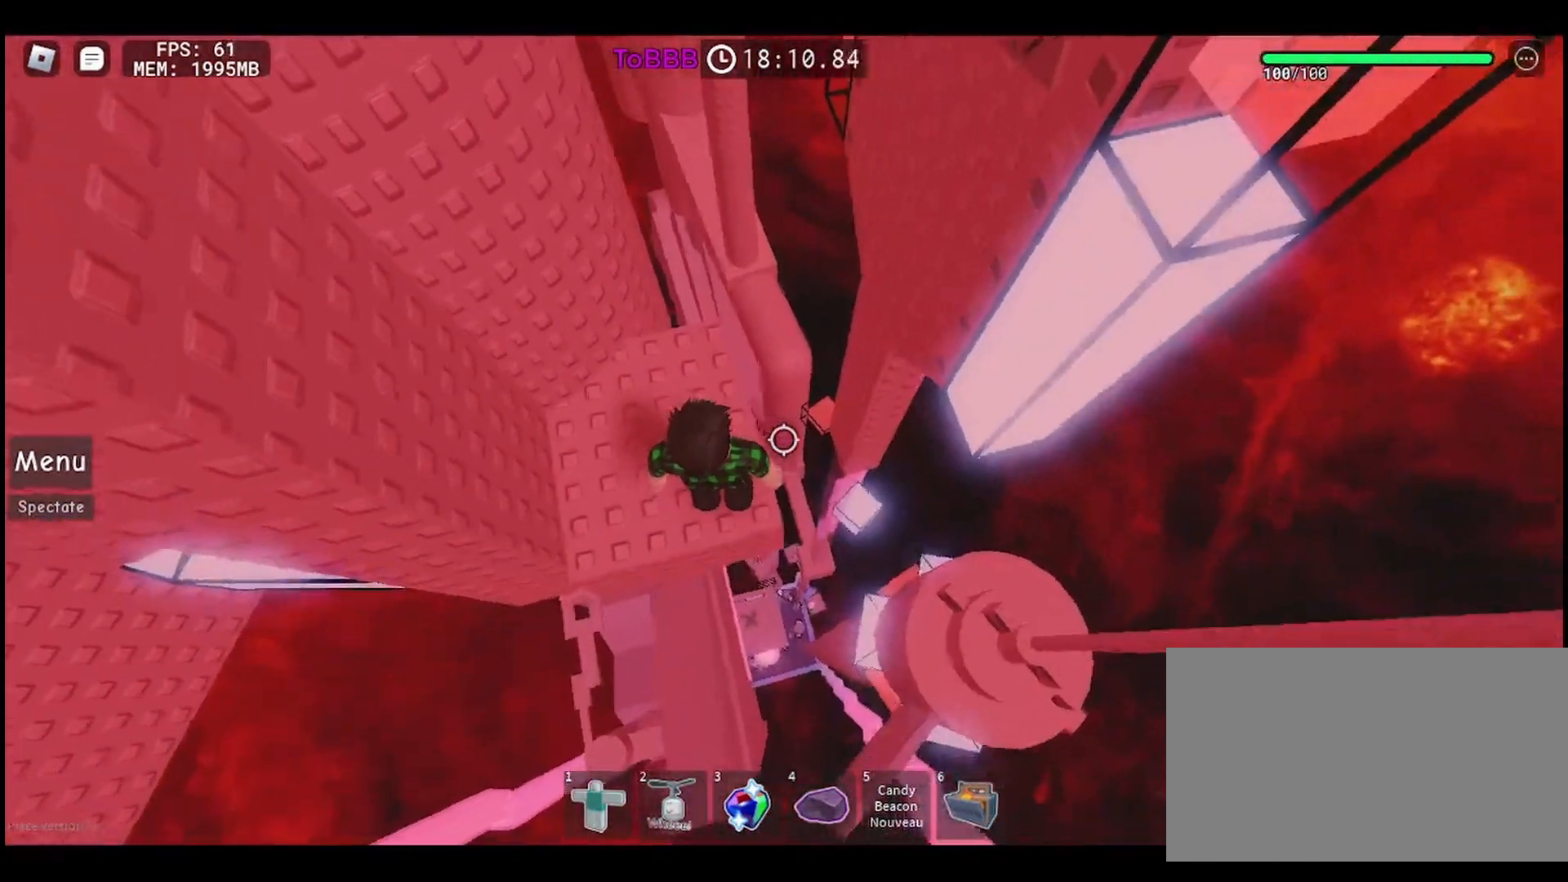
{"keys": [], "mouse": [], "events": [[167, "w", "down"], [267, "w", "up"]]}
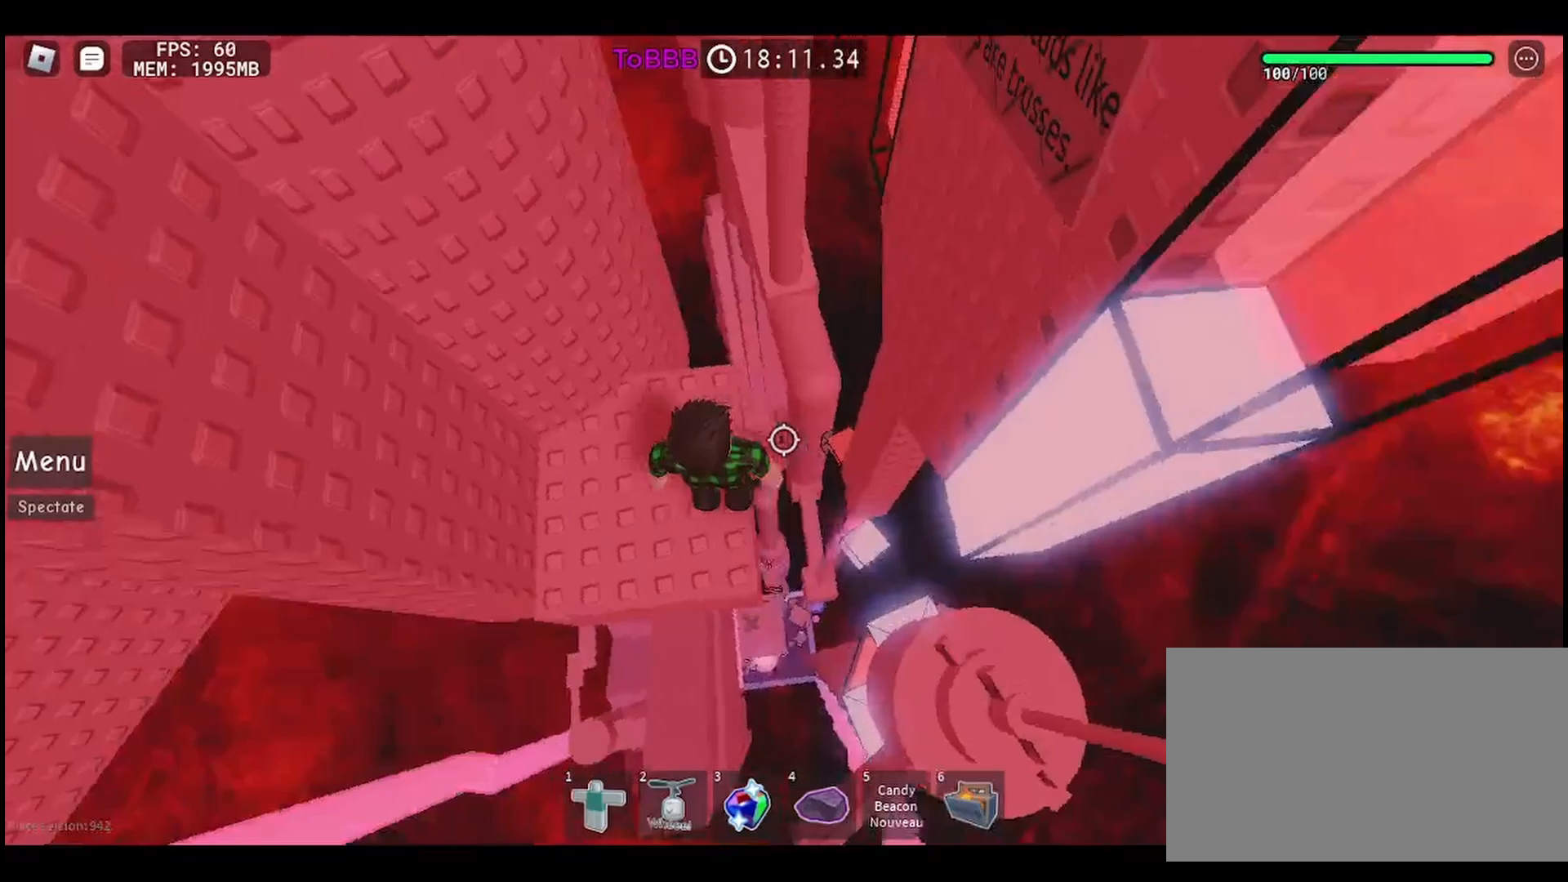
{"keys": [], "mouse": [], "events": [[217, "s", "down"], [300, "s", "up"]]}
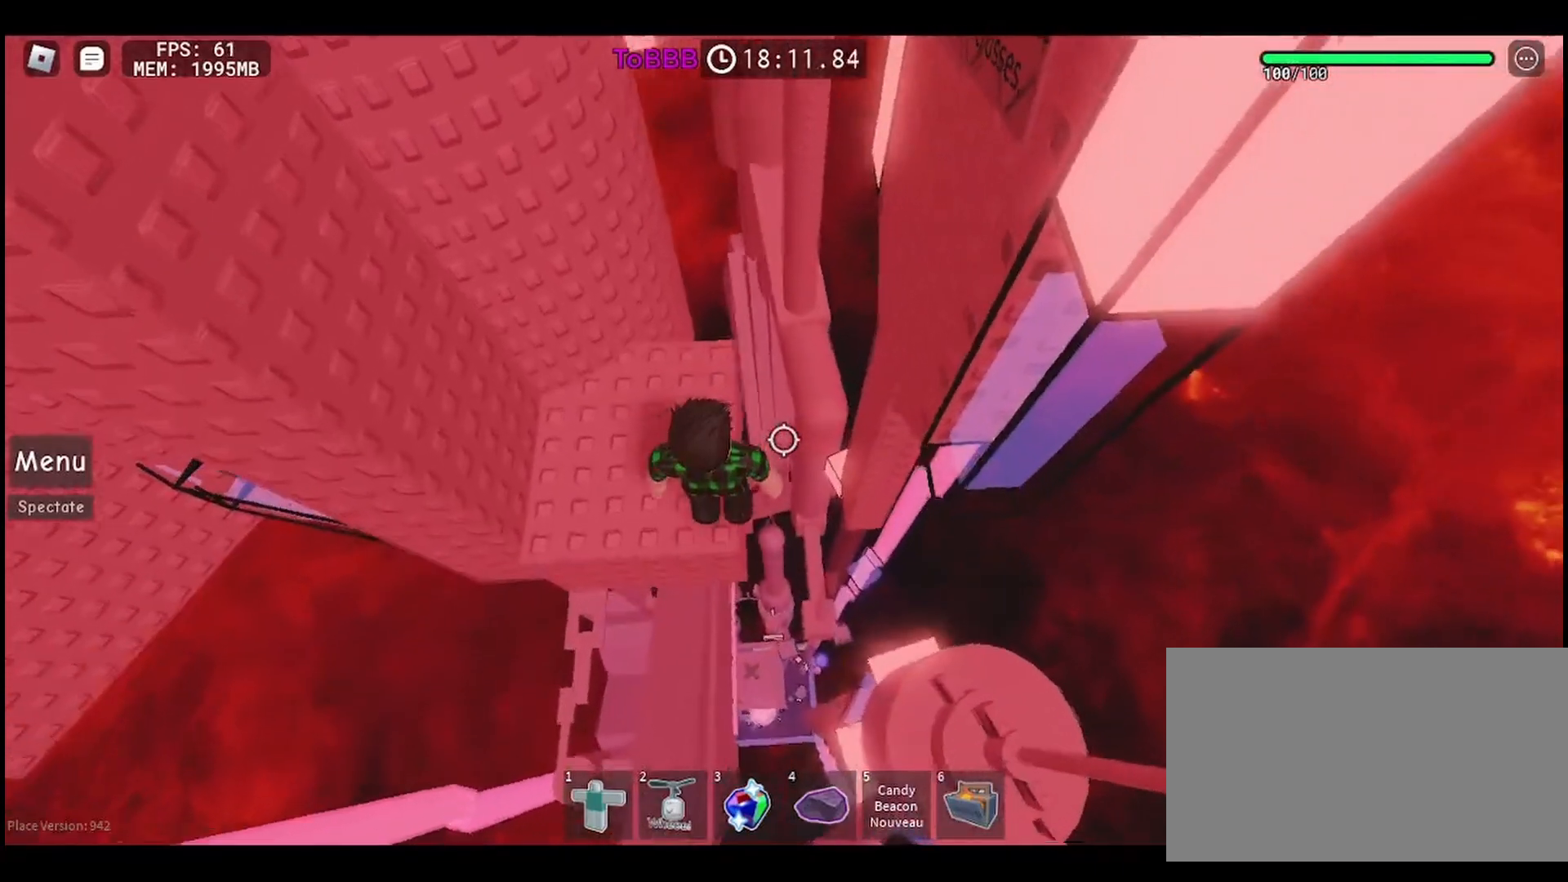
{"keys": ["shift"], "mouse": ["right"], "events": [[417, "shift", "down"], [433, "mouse_right", "down"]]}